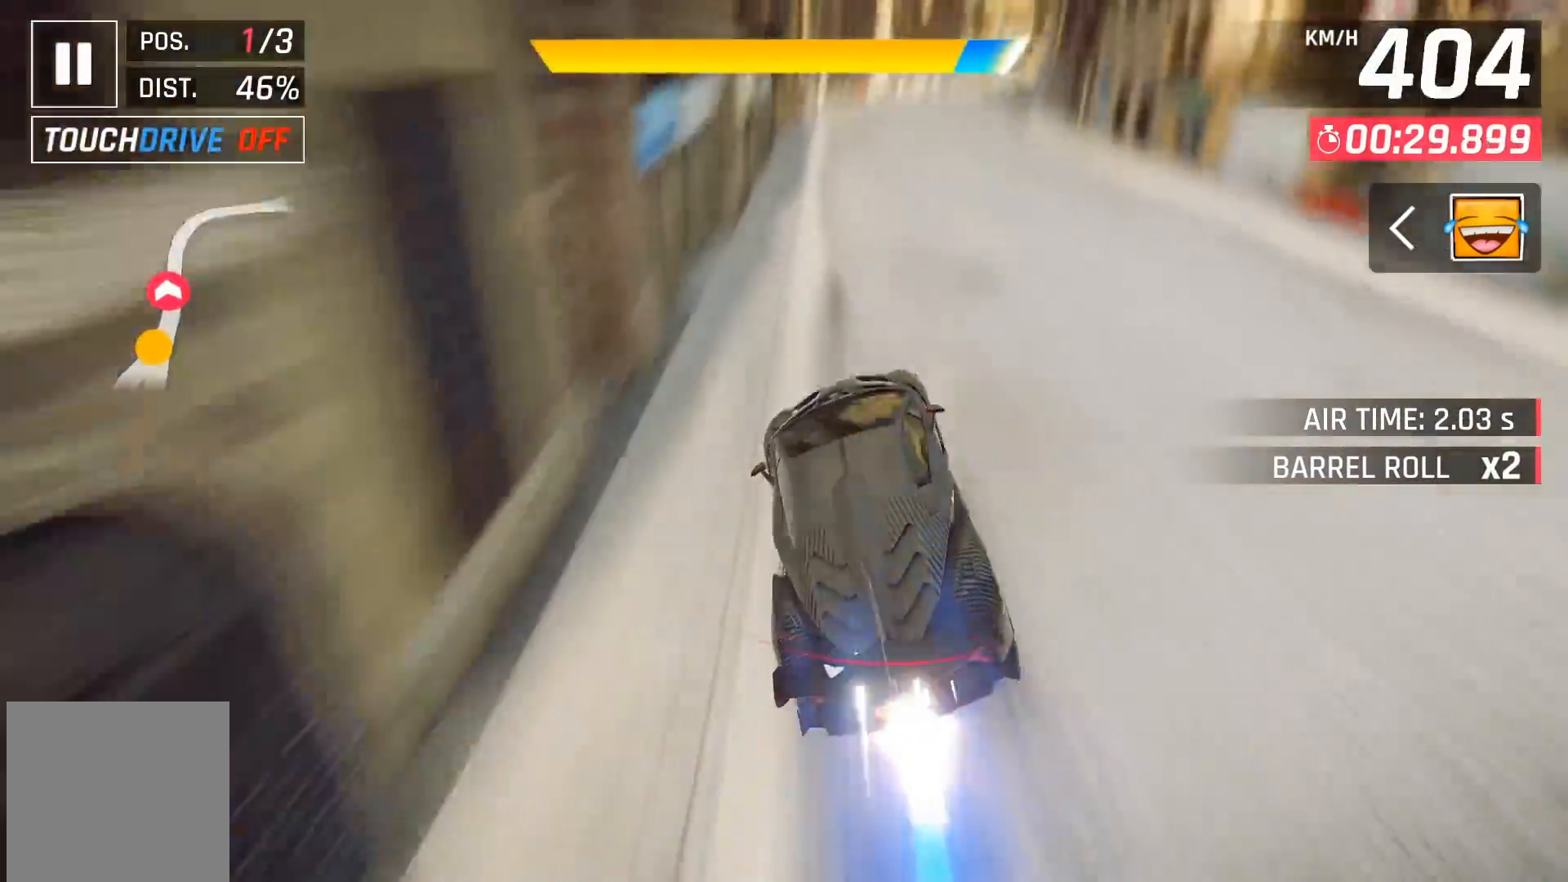
Gameplay with a controller (Xbox layout); each line is a JSON object with the inputs held at the frame after it. "events" lists button and stick changes between this image and that frame as [ms after this image, input, new state], when the widget could be followed in between. Not read: right_stick.
{"buttons": [], "left_stick": "center", "events": [[333, "A", "down"], [417, "A", "up"]]}
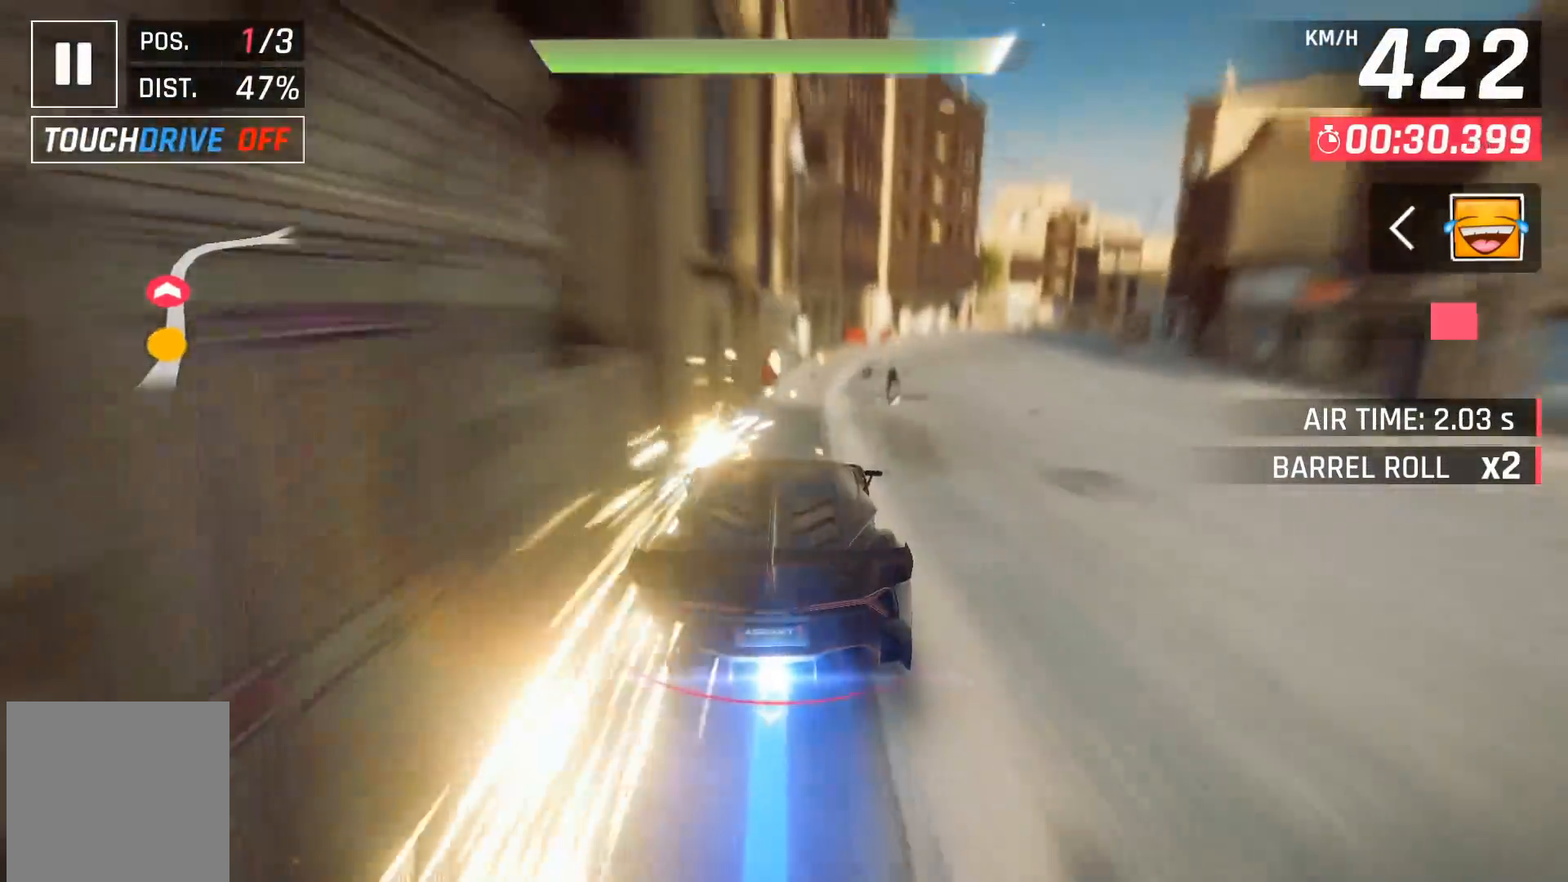
{"buttons": [], "left_stick": "center", "events": []}
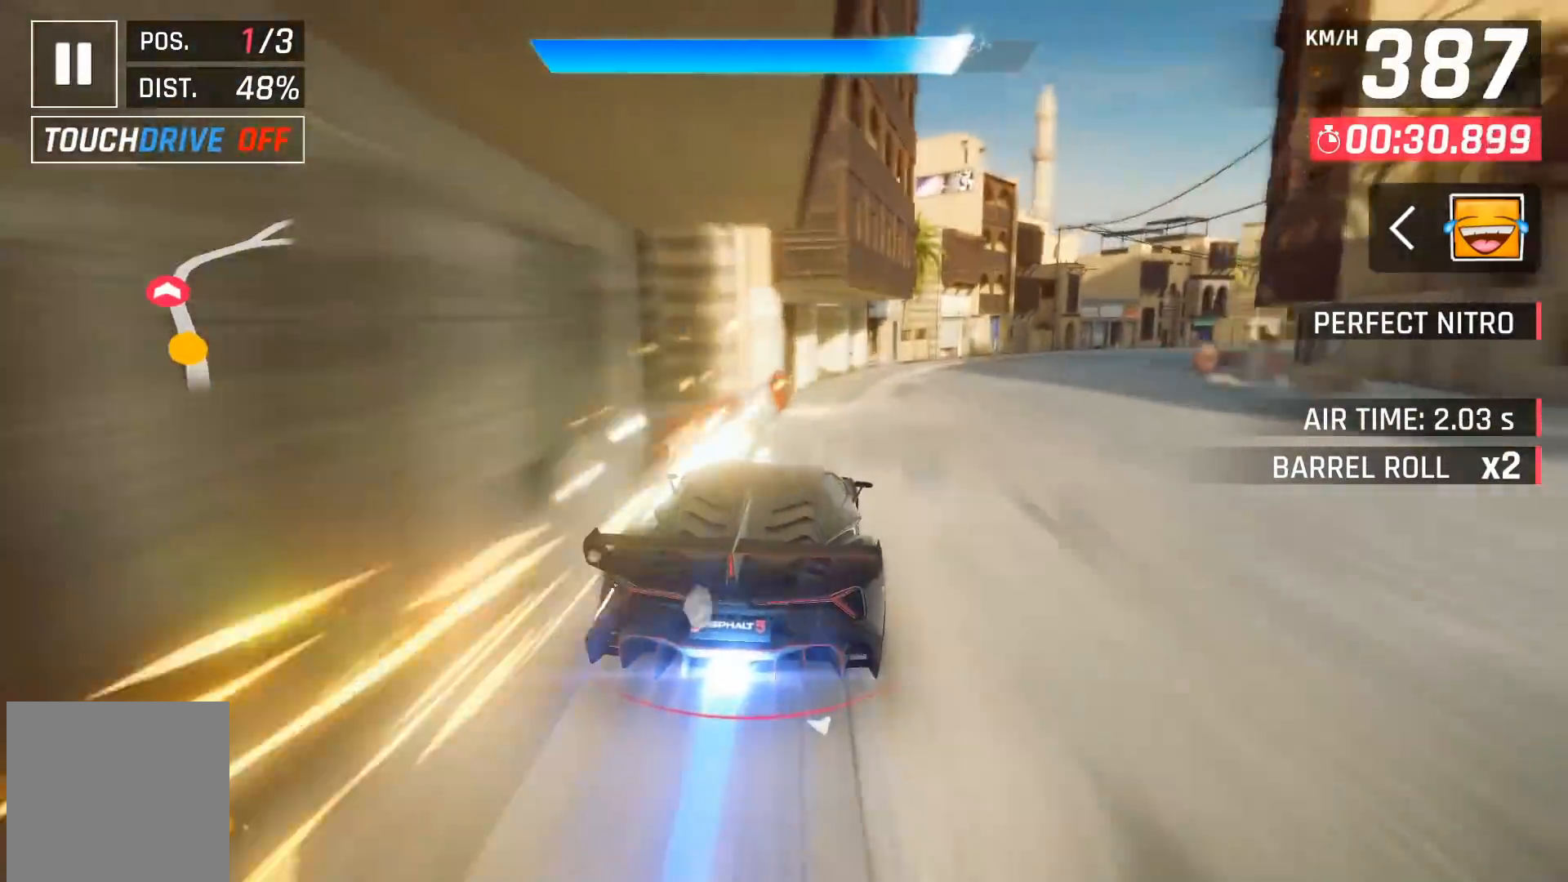
{"buttons": [], "left_stick": "center", "events": []}
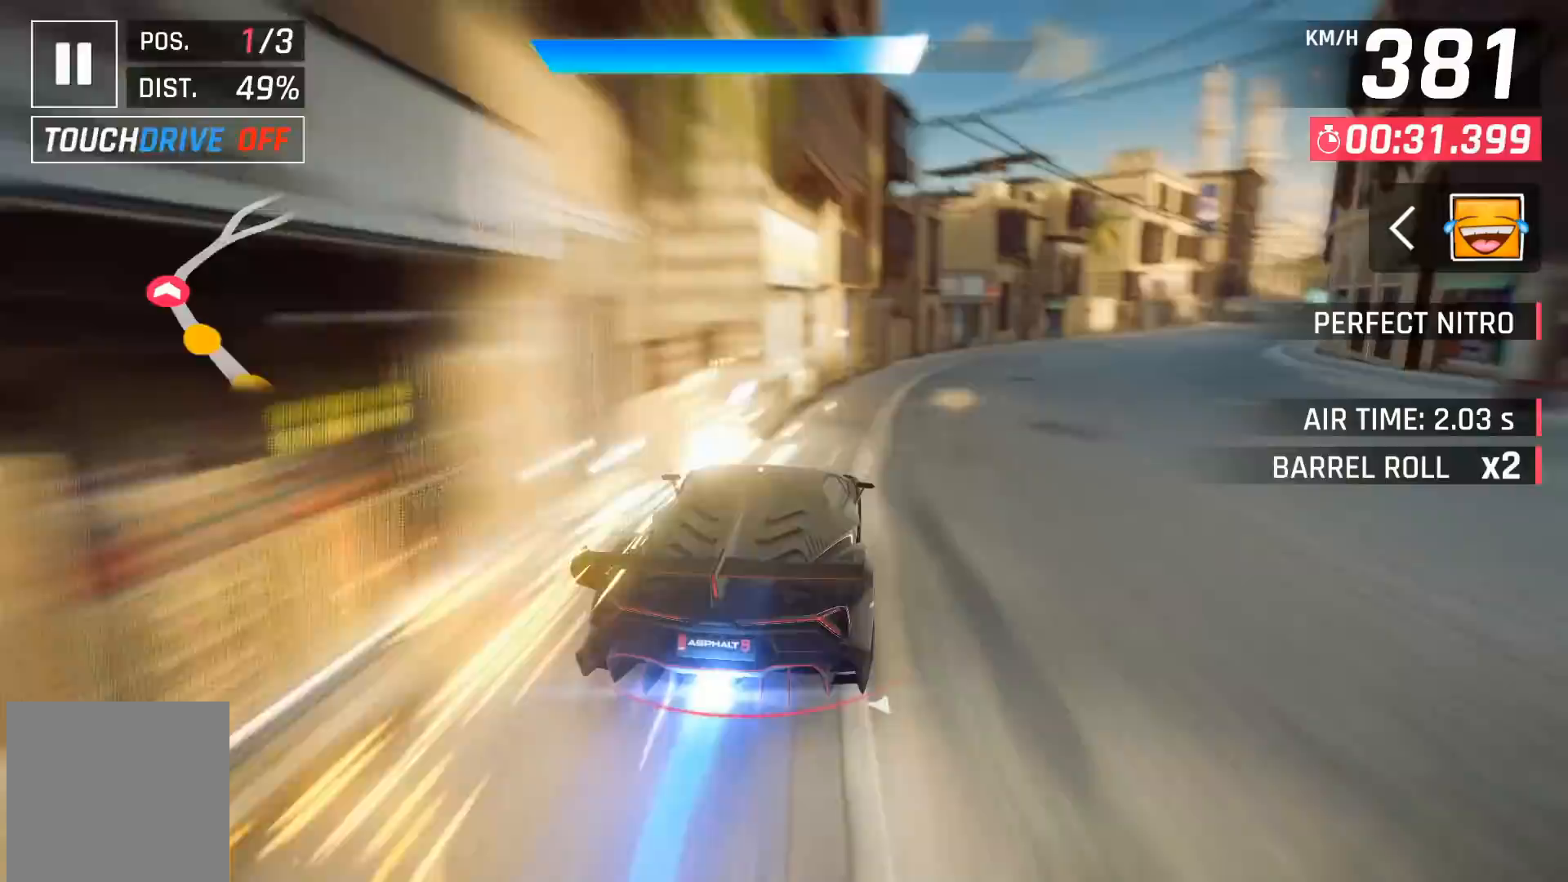
{"buttons": ["DPAD_RIGHT"], "left_stick": "center", "events": [[267, "DPAD_RIGHT", "down"]]}
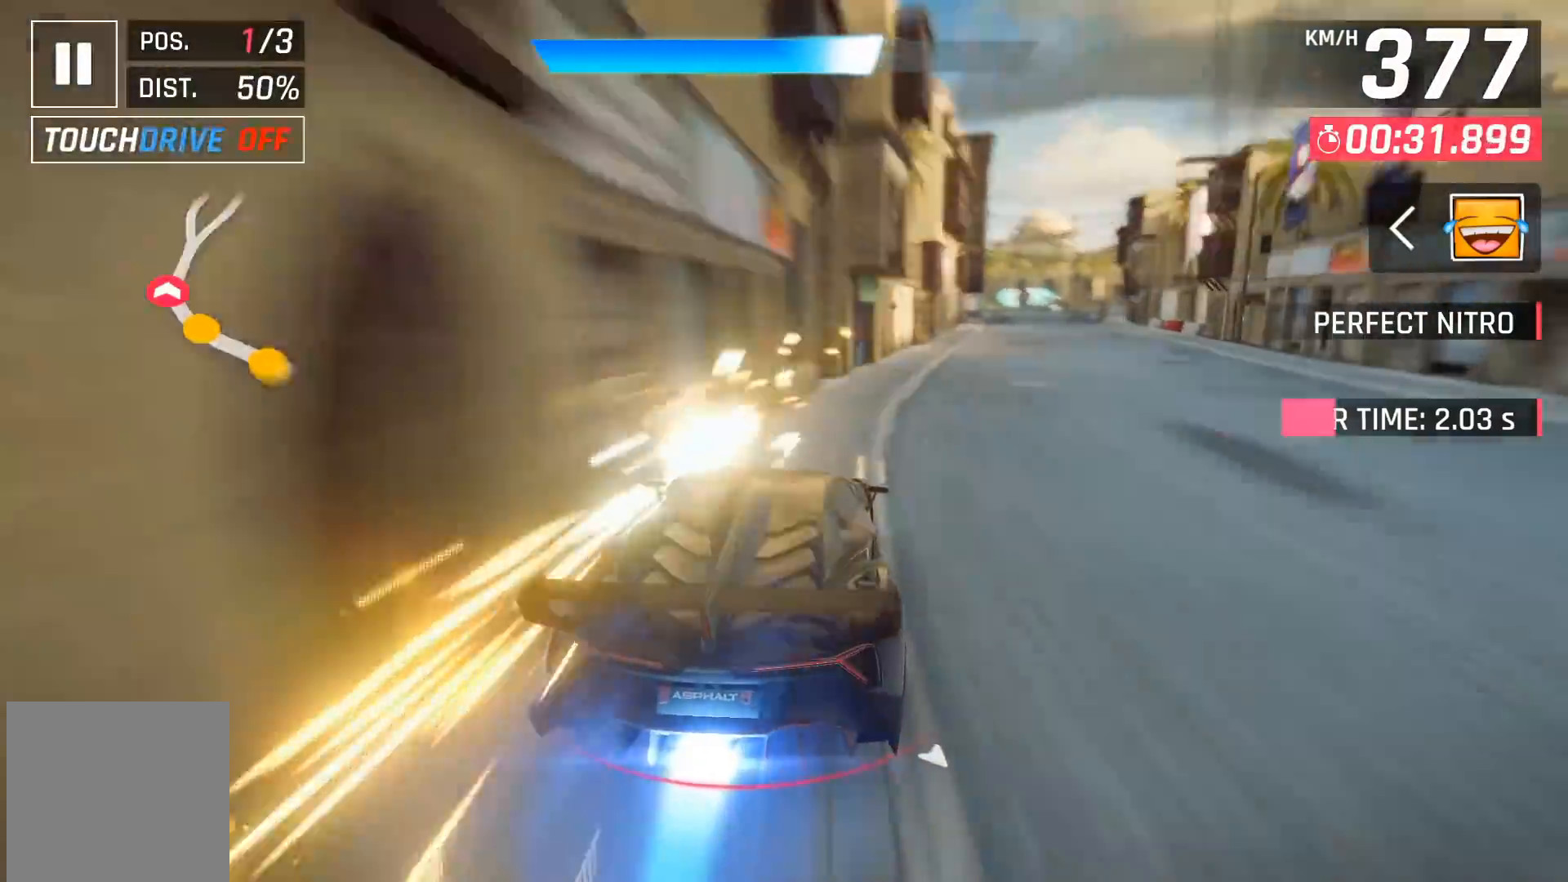
{"buttons": [], "left_stick": "center", "events": [[417, "DPAD_RIGHT", "up"]]}
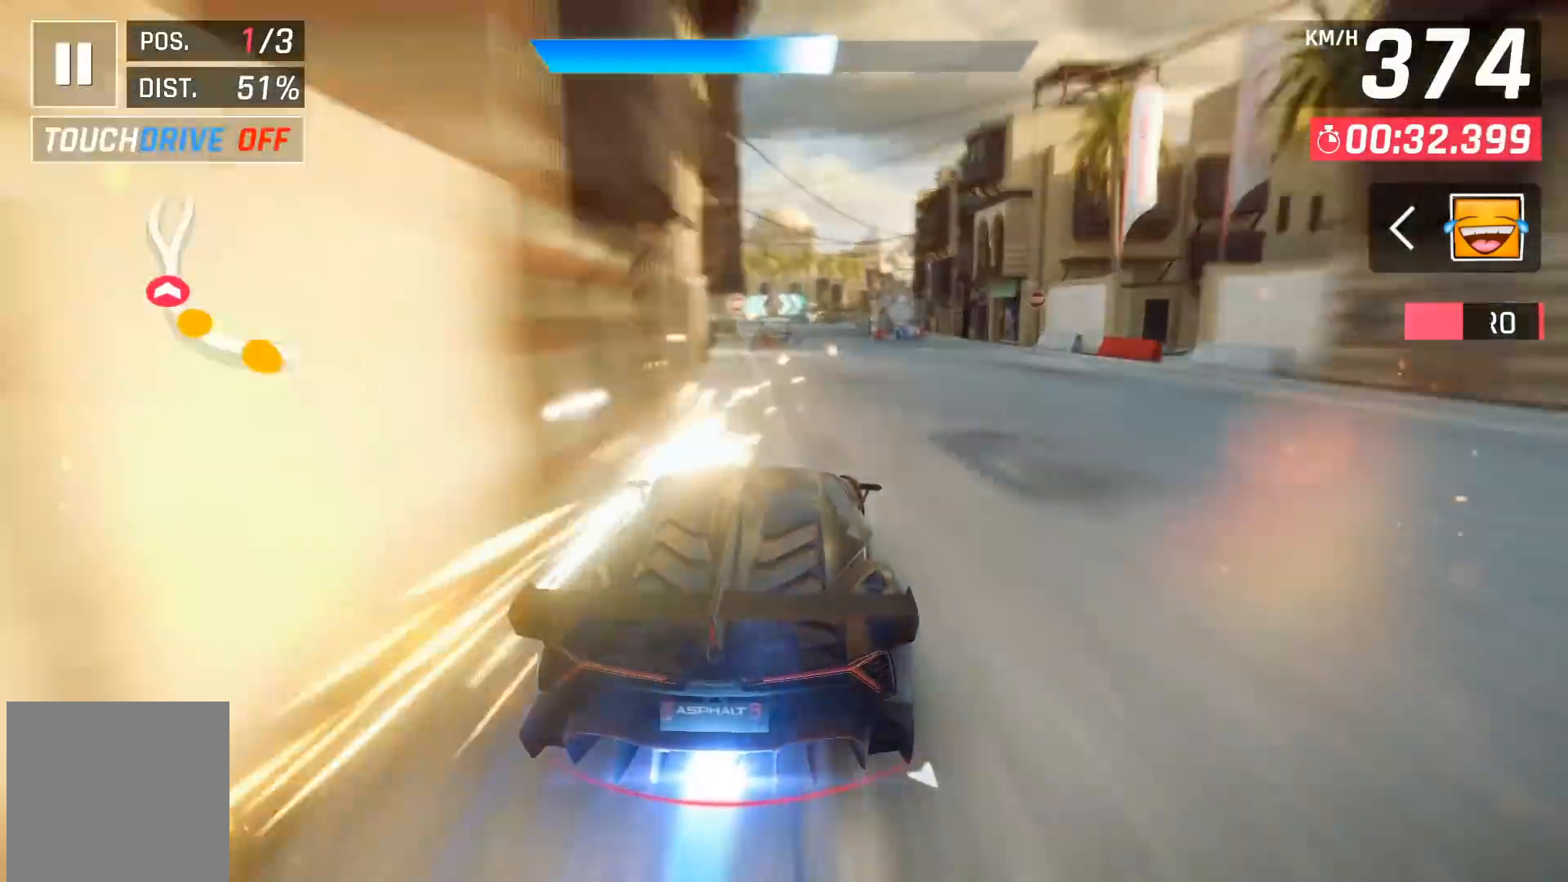
{"buttons": [], "left_stick": "center", "events": [[217, "X", "down"], [283, "X", "up"], [383, "DPAD_RIGHT", "down"], [417, "A", "down"], [483, "A", "up"], [483, "DPAD_RIGHT", "up"]]}
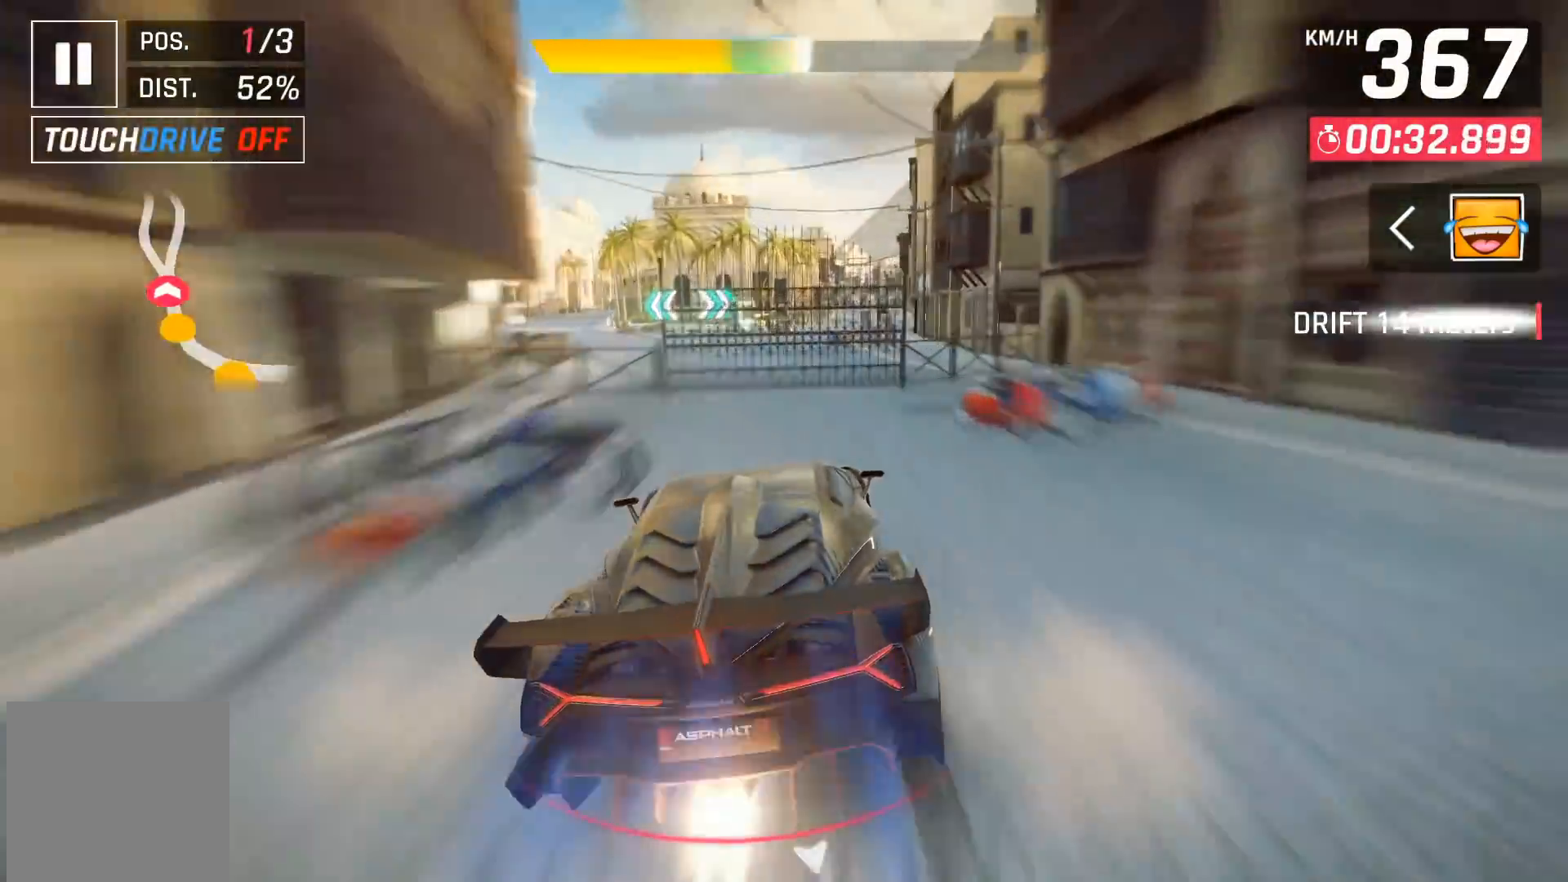
{"buttons": [], "left_stick": "center", "events": [[200, "DPAD_RIGHT", "down"], [317, "DPAD_RIGHT", "up"], [417, "DPAD_RIGHT", "down"], [483, "DPAD_RIGHT", "up"]]}
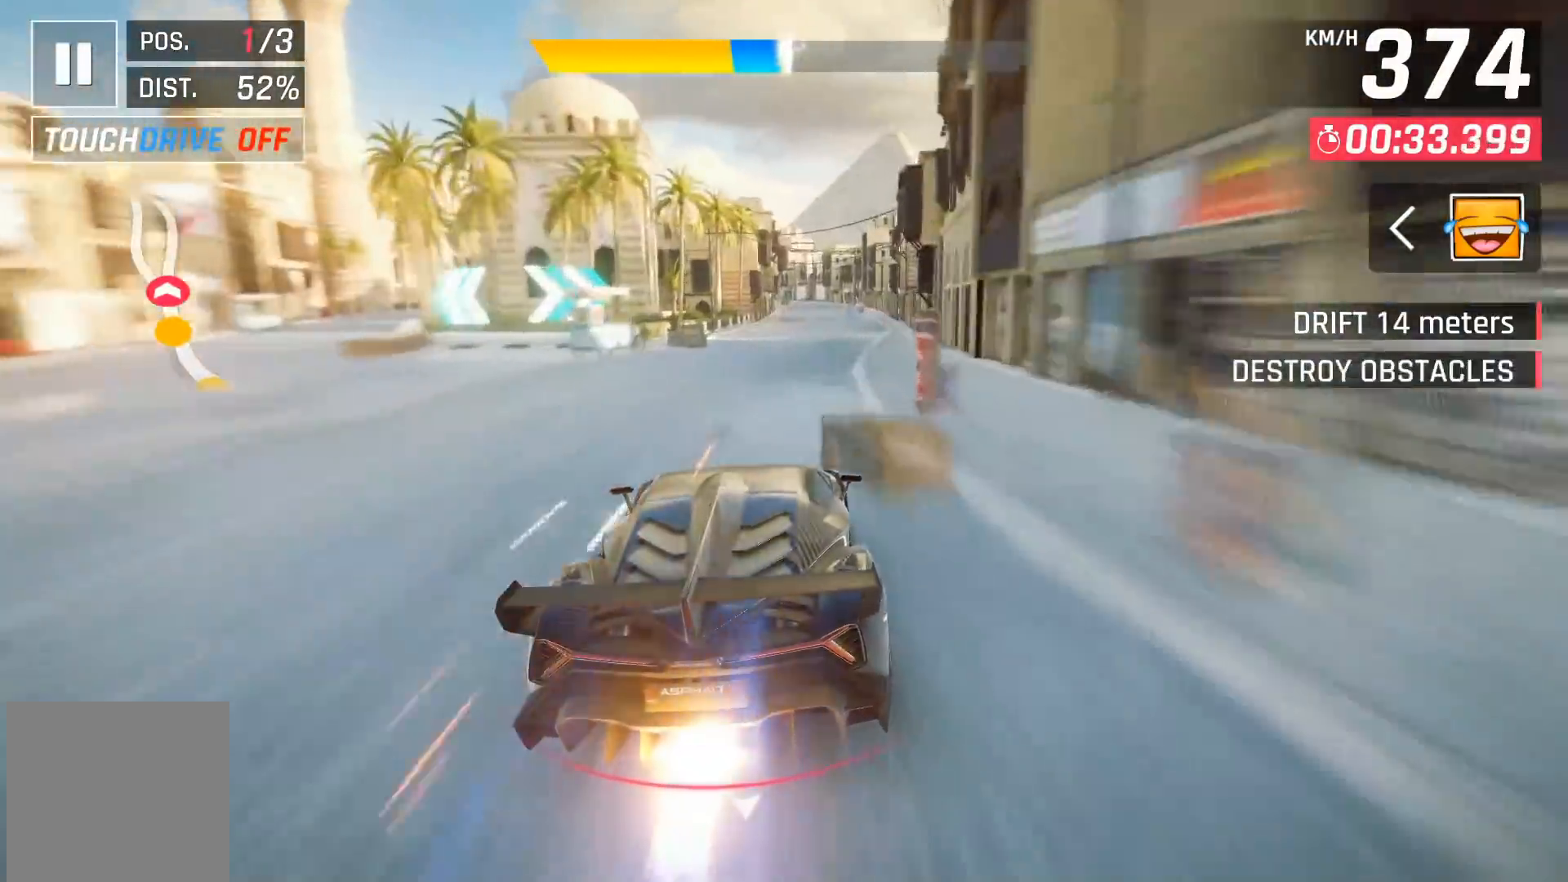
{"buttons": [], "left_stick": "center", "events": [[300, "X", "down"], [383, "X", "up"]]}
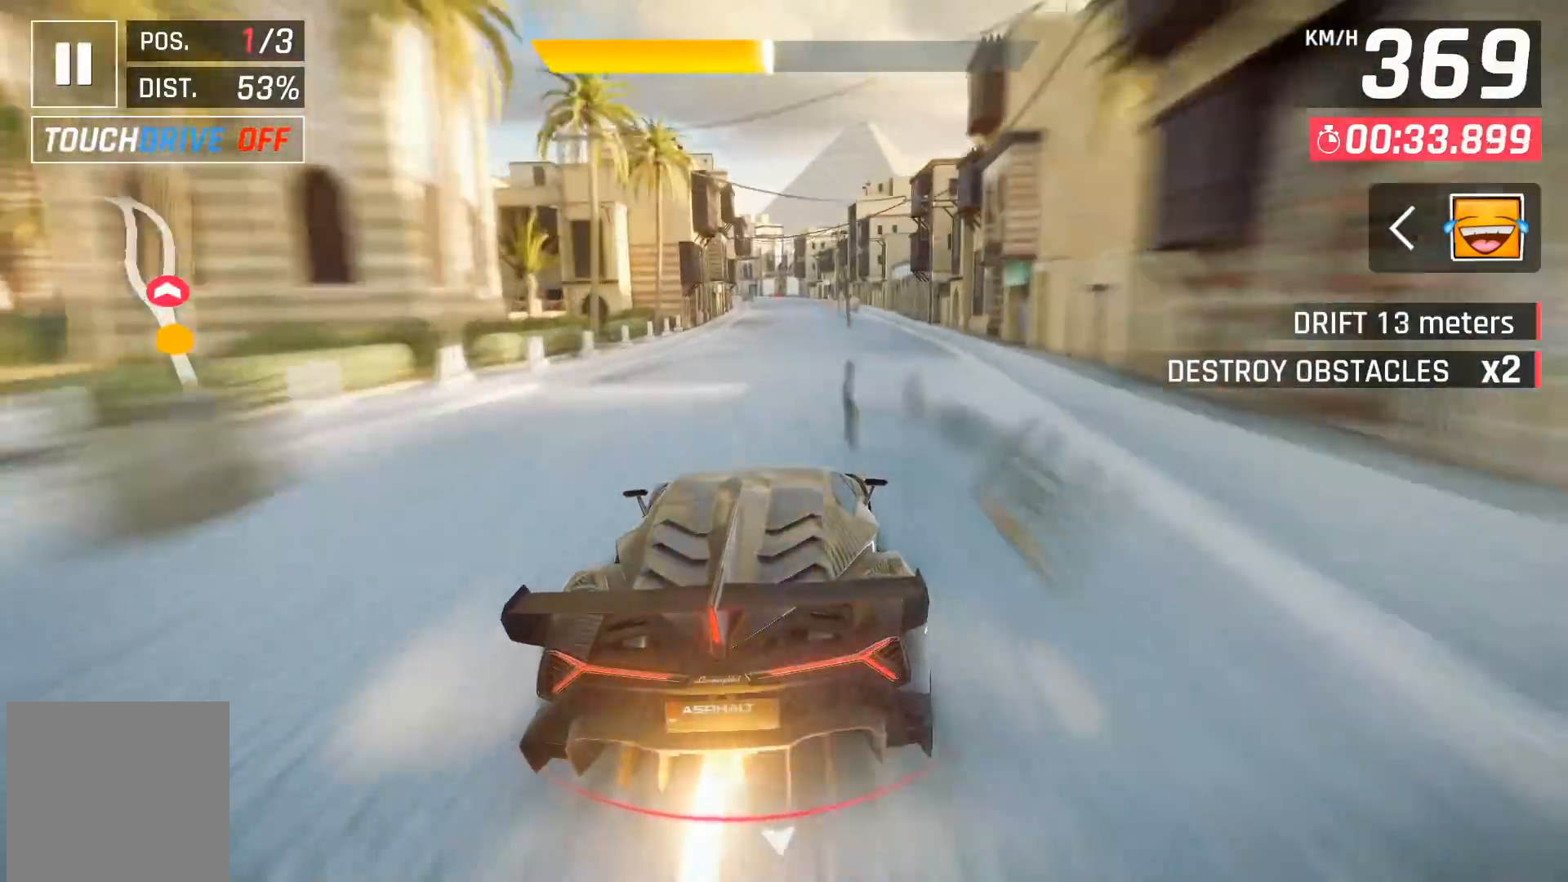
{"buttons": ["X"], "left_stick": "center", "events": [[450, "X", "down"]]}
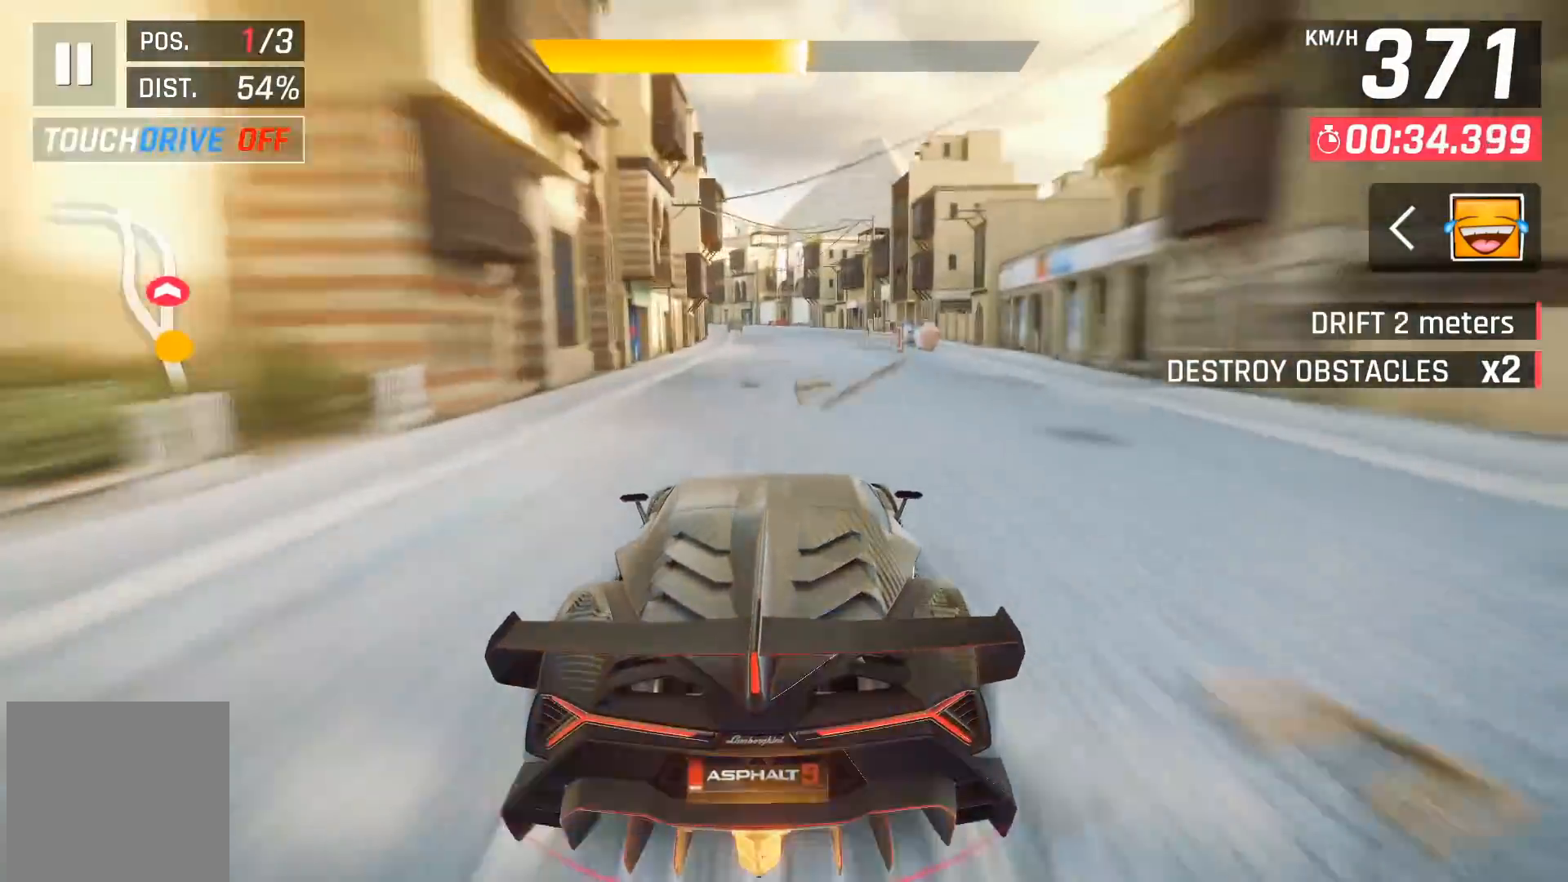
{"buttons": [], "left_stick": "center", "events": [[17, "X", "up"], [267, "A", "down"], [300, "DPAD_LEFT", "down"], [333, "A", "up"], [417, "DPAD_LEFT", "up"]]}
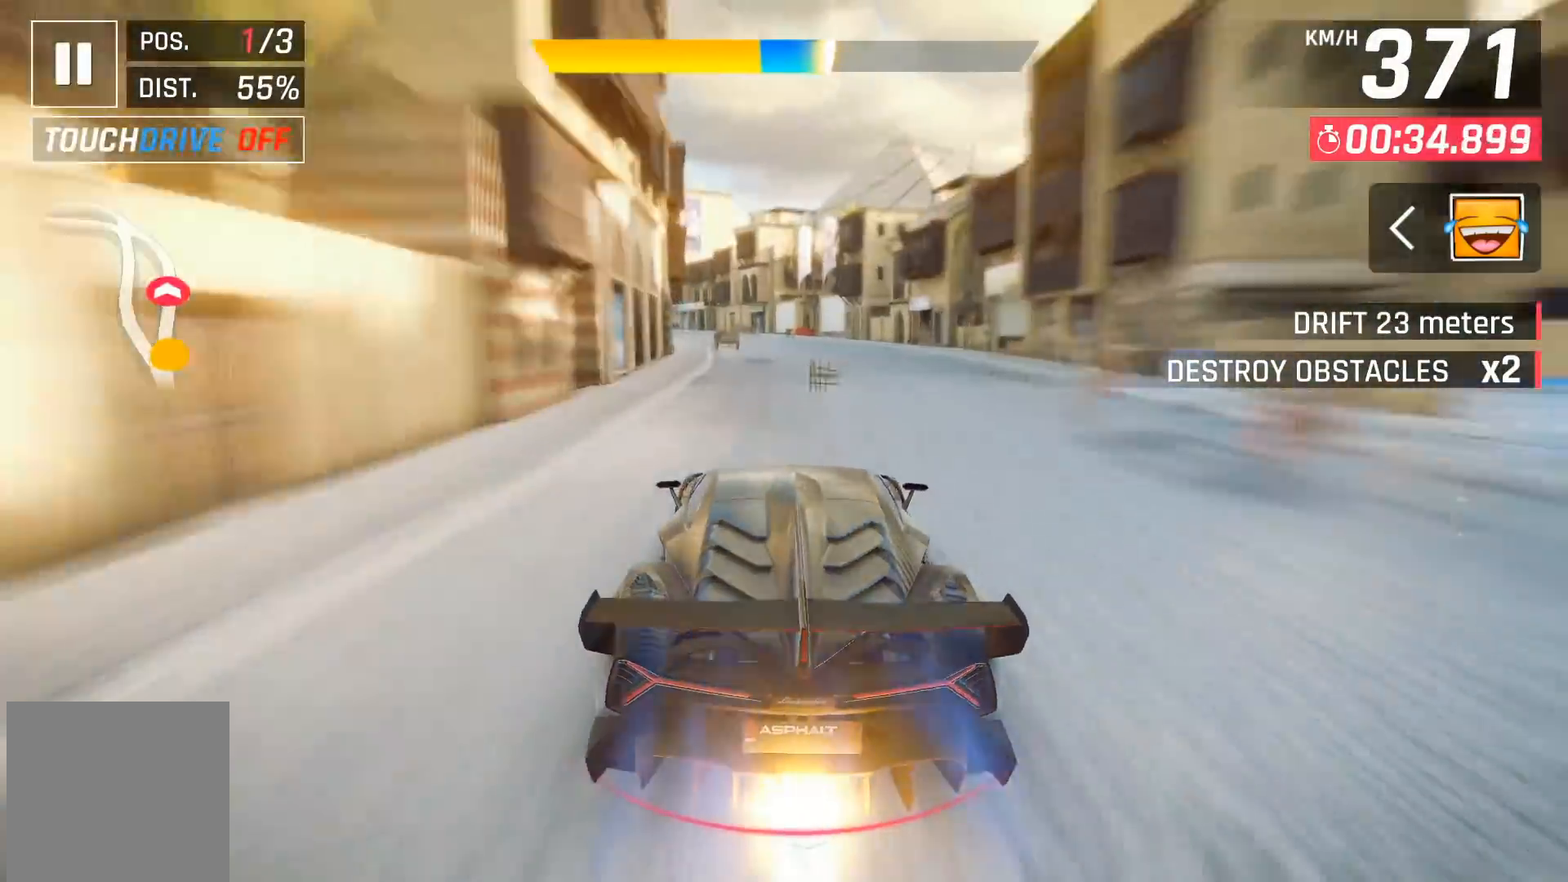
{"buttons": [], "left_stick": "left", "events": [[283, "X", "down"], [333, "left_stick", "left"], [350, "X", "up"]]}
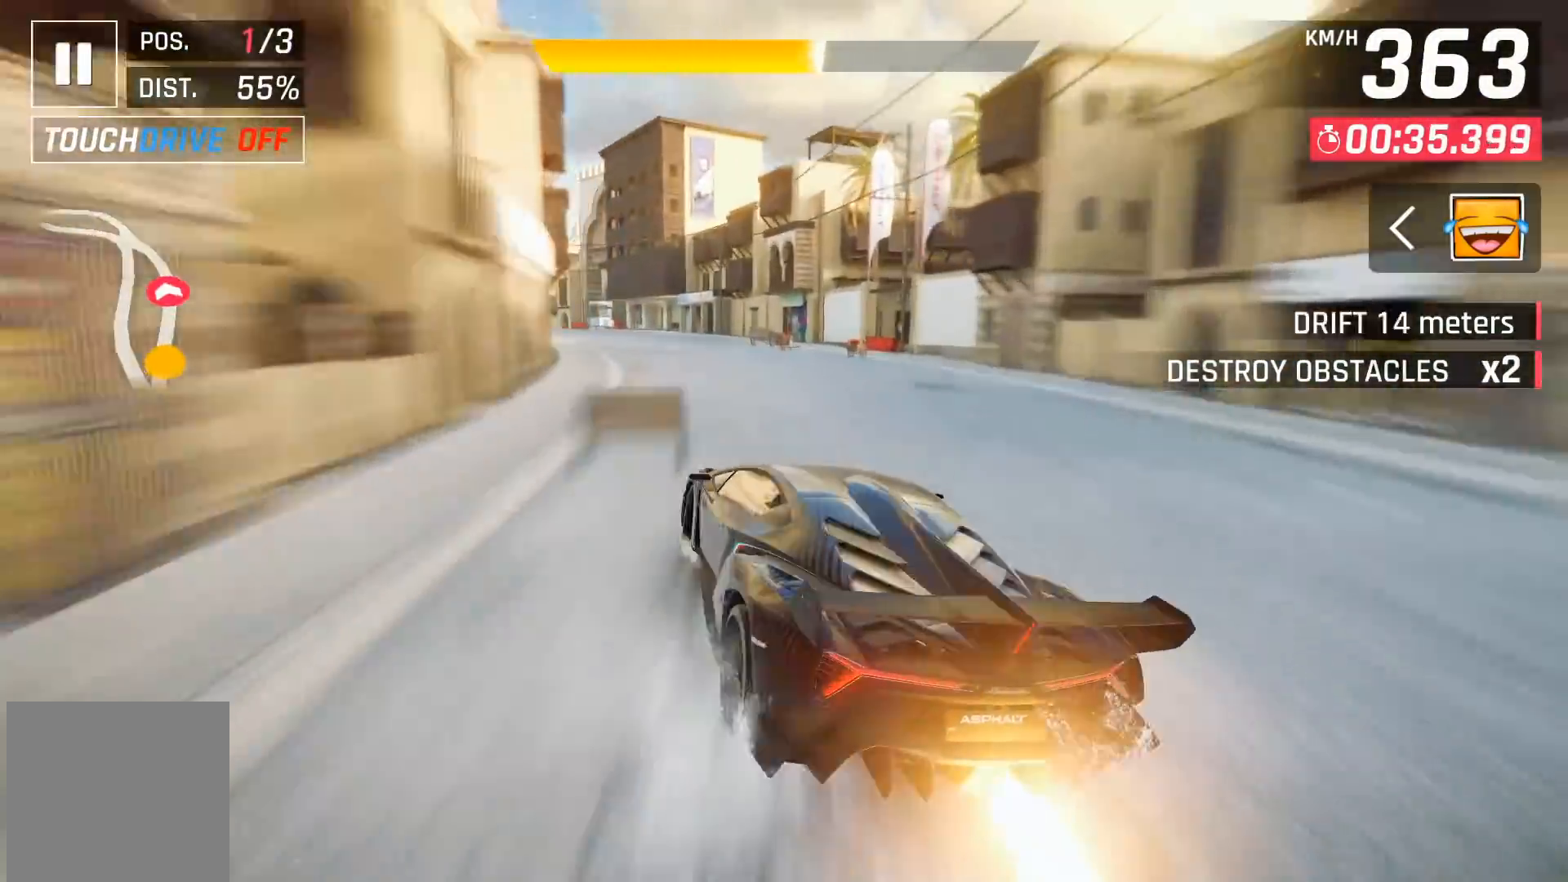
{"buttons": [], "left_stick": "left", "events": []}
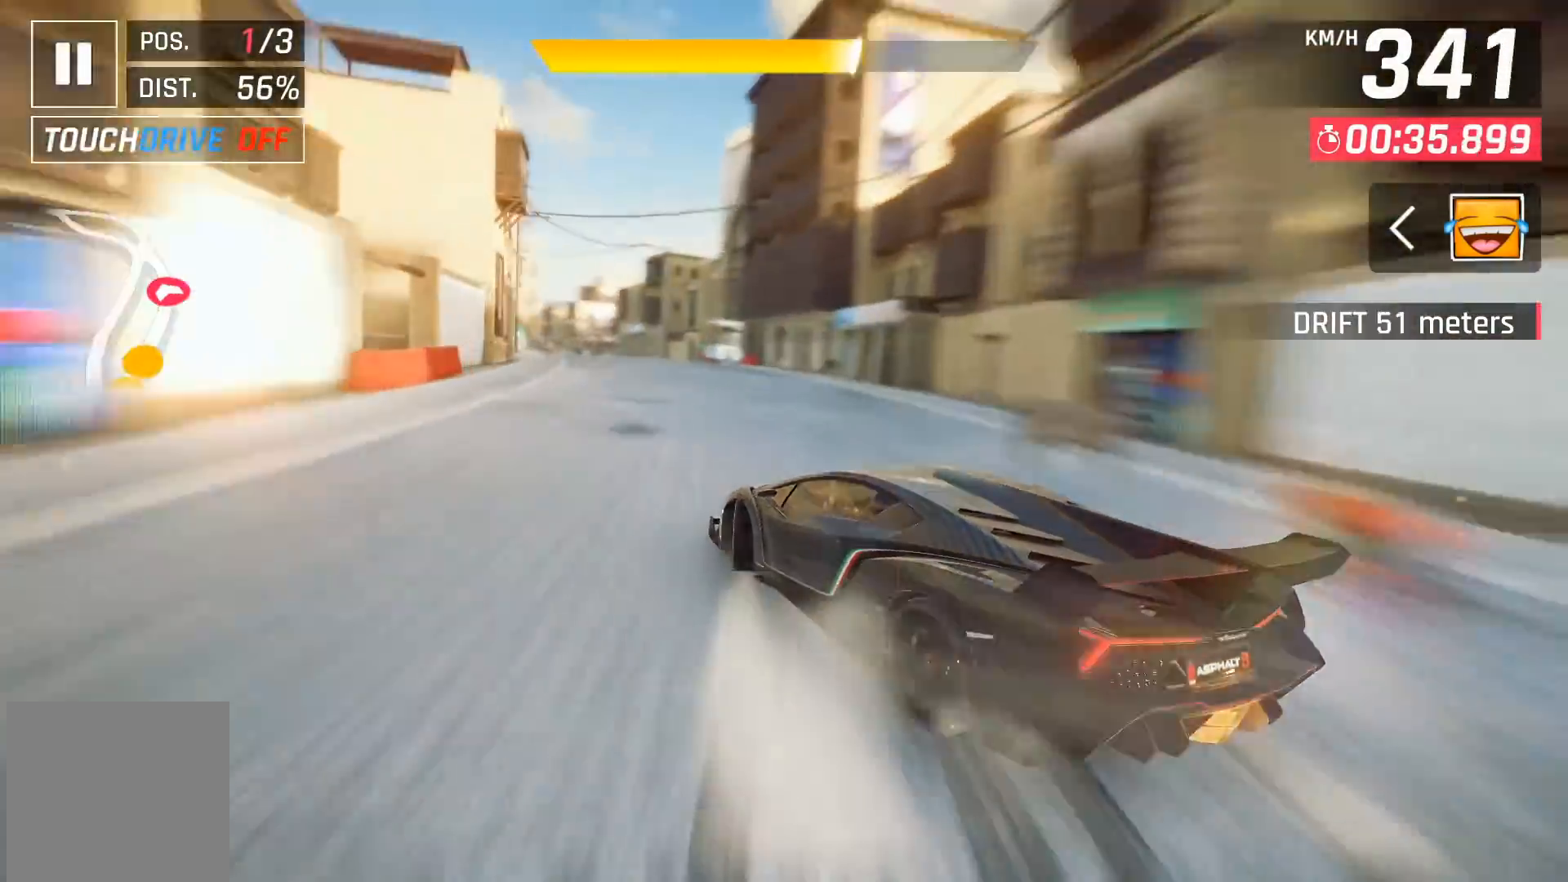
{"buttons": [], "left_stick": "center", "events": [[433, "left_stick", "center"]]}
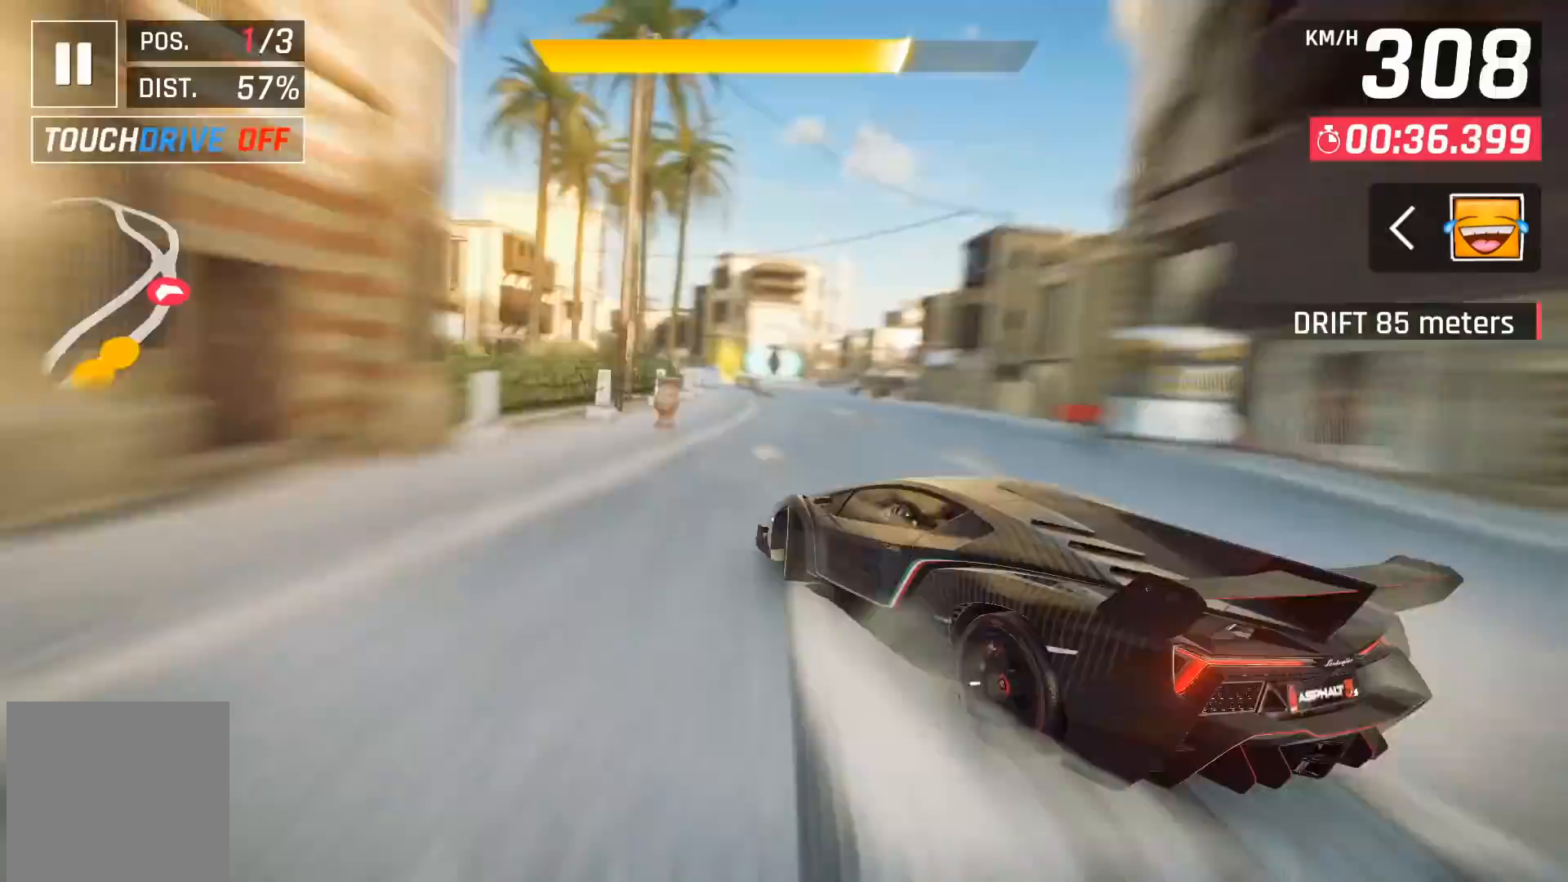
{"buttons": [], "left_stick": "center", "events": [[33, "X", "down"], [100, "X", "up"]]}
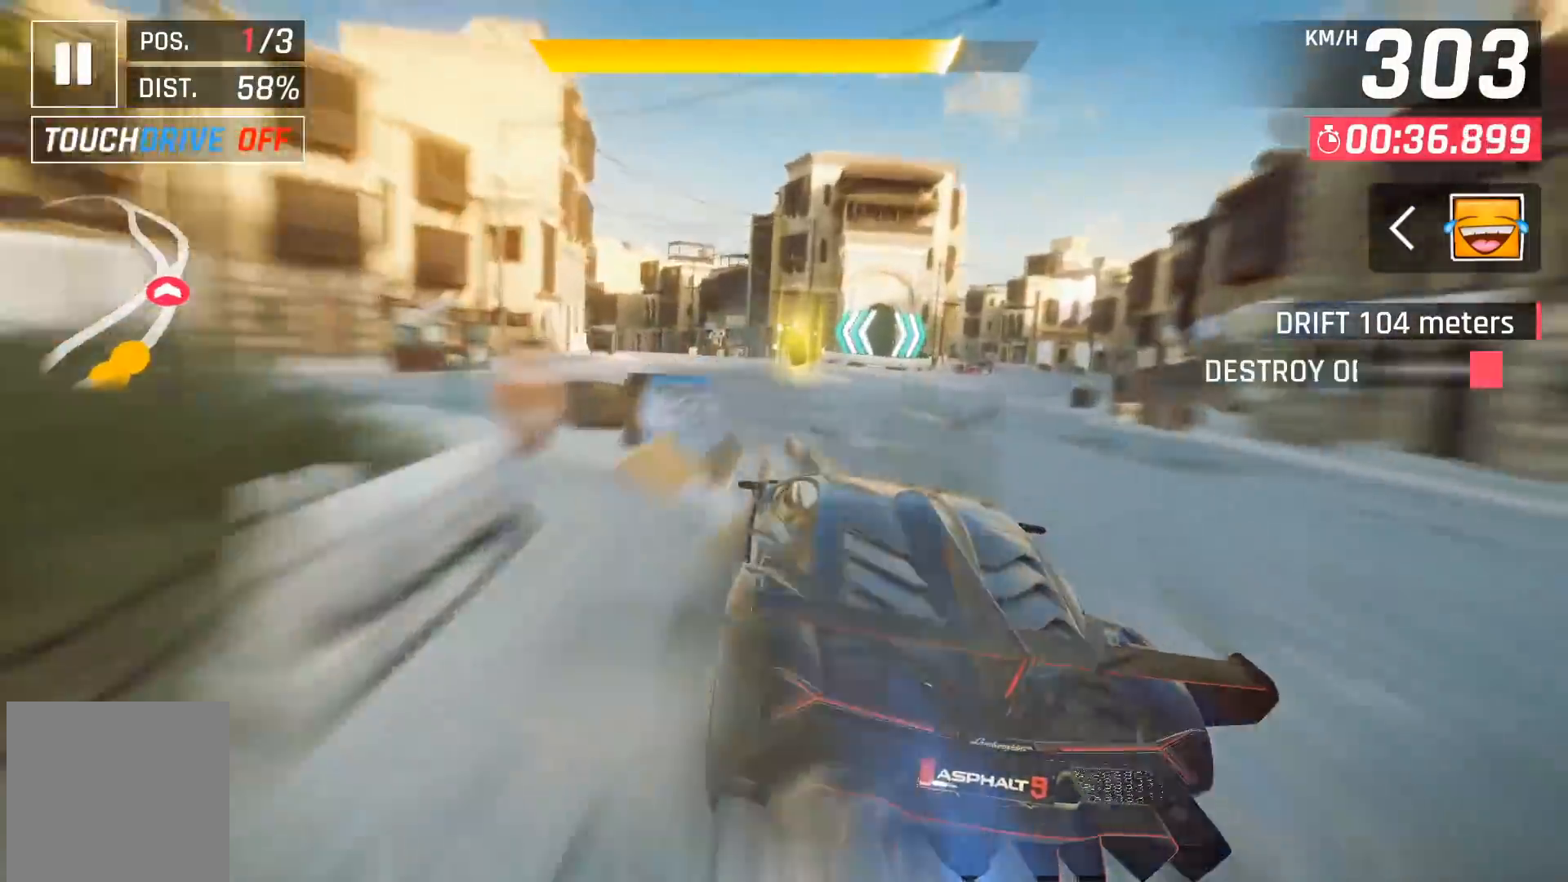
{"buttons": ["A", "DPAD_LEFT"], "left_stick": "center", "events": [[33, "DPAD_LEFT", "down"], [167, "DPAD_LEFT", "up"], [250, "DPAD_LEFT", "down"], [400, "DPAD_LEFT", "up"], [450, "A", "down"], [483, "DPAD_LEFT", "down"]]}
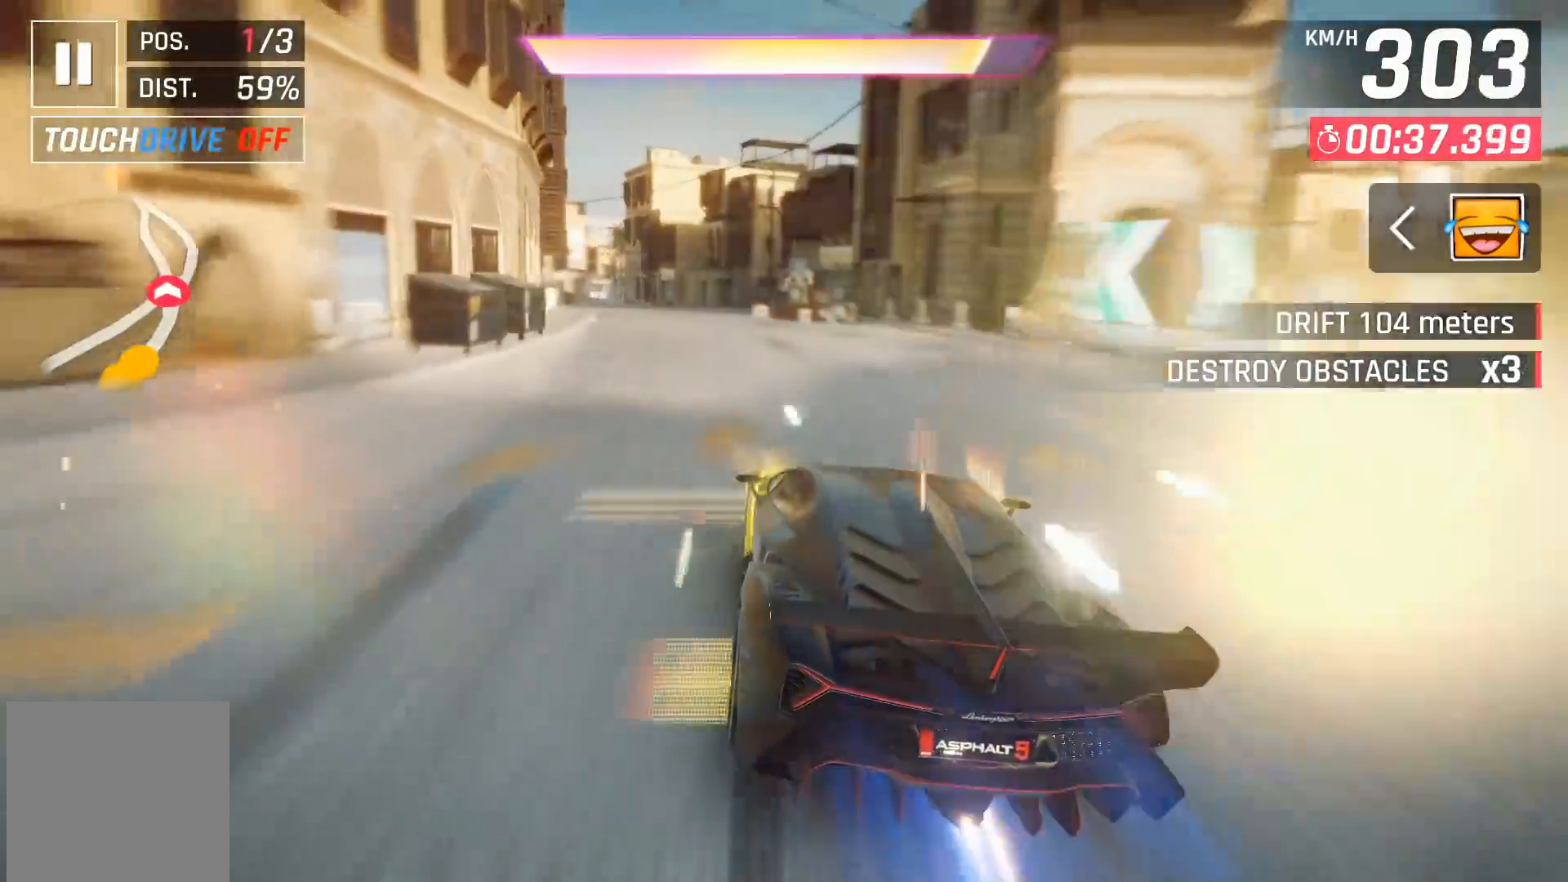
{"buttons": [], "left_stick": "center", "events": [[33, "A", "up"], [133, "A", "down"], [133, "DPAD_LEFT", "up"], [200, "A", "up"], [233, "DPAD_LEFT", "down"], [250, "A", "down"], [333, "A", "up"], [367, "DPAD_LEFT", "up"]]}
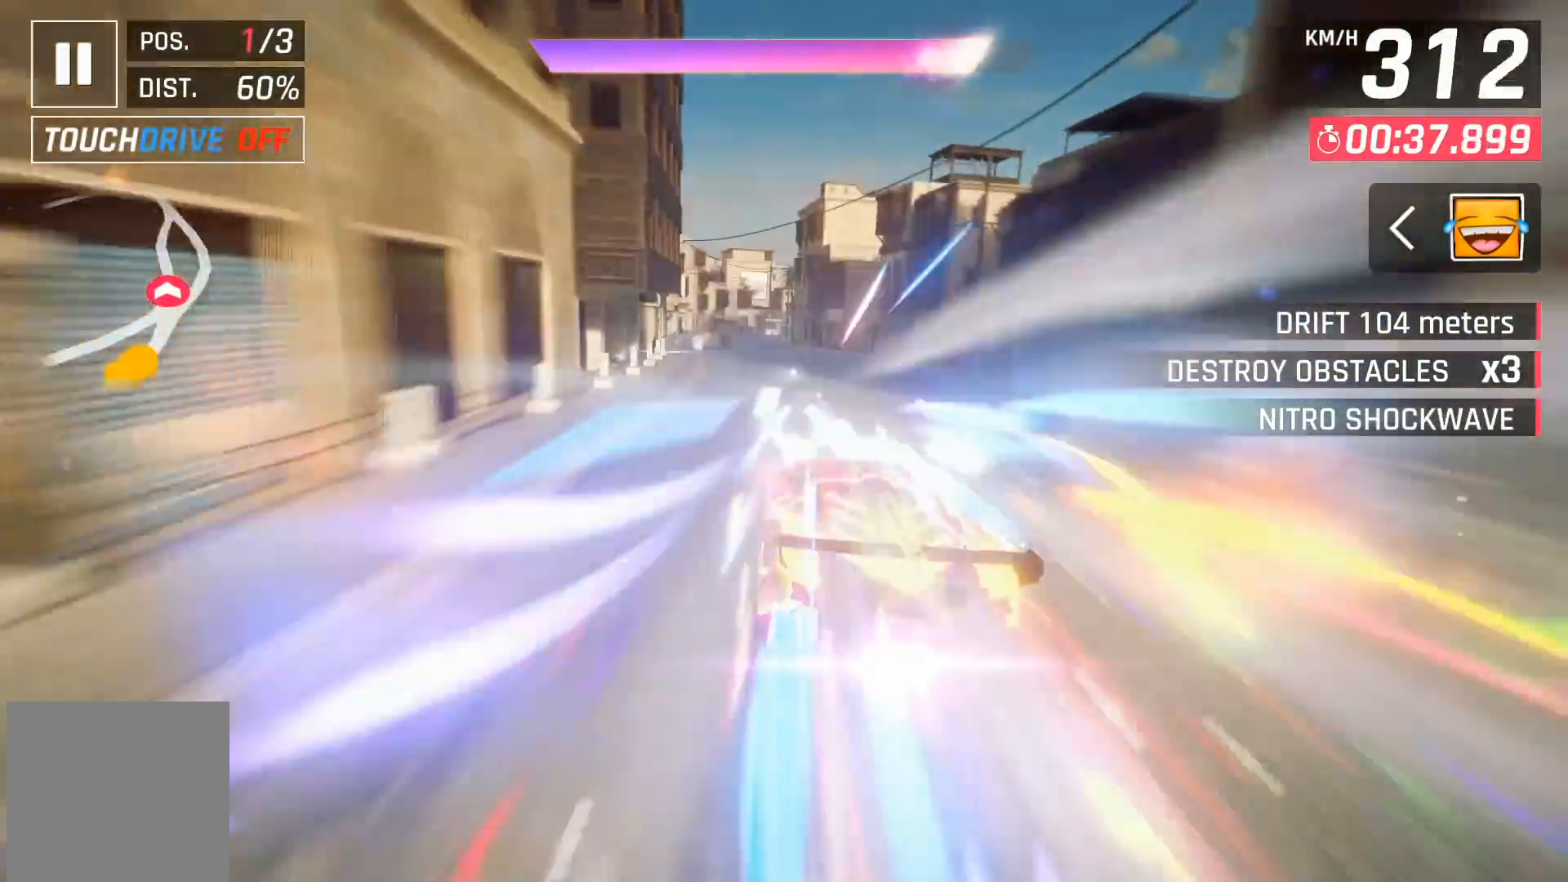
{"buttons": [], "left_stick": "center", "events": []}
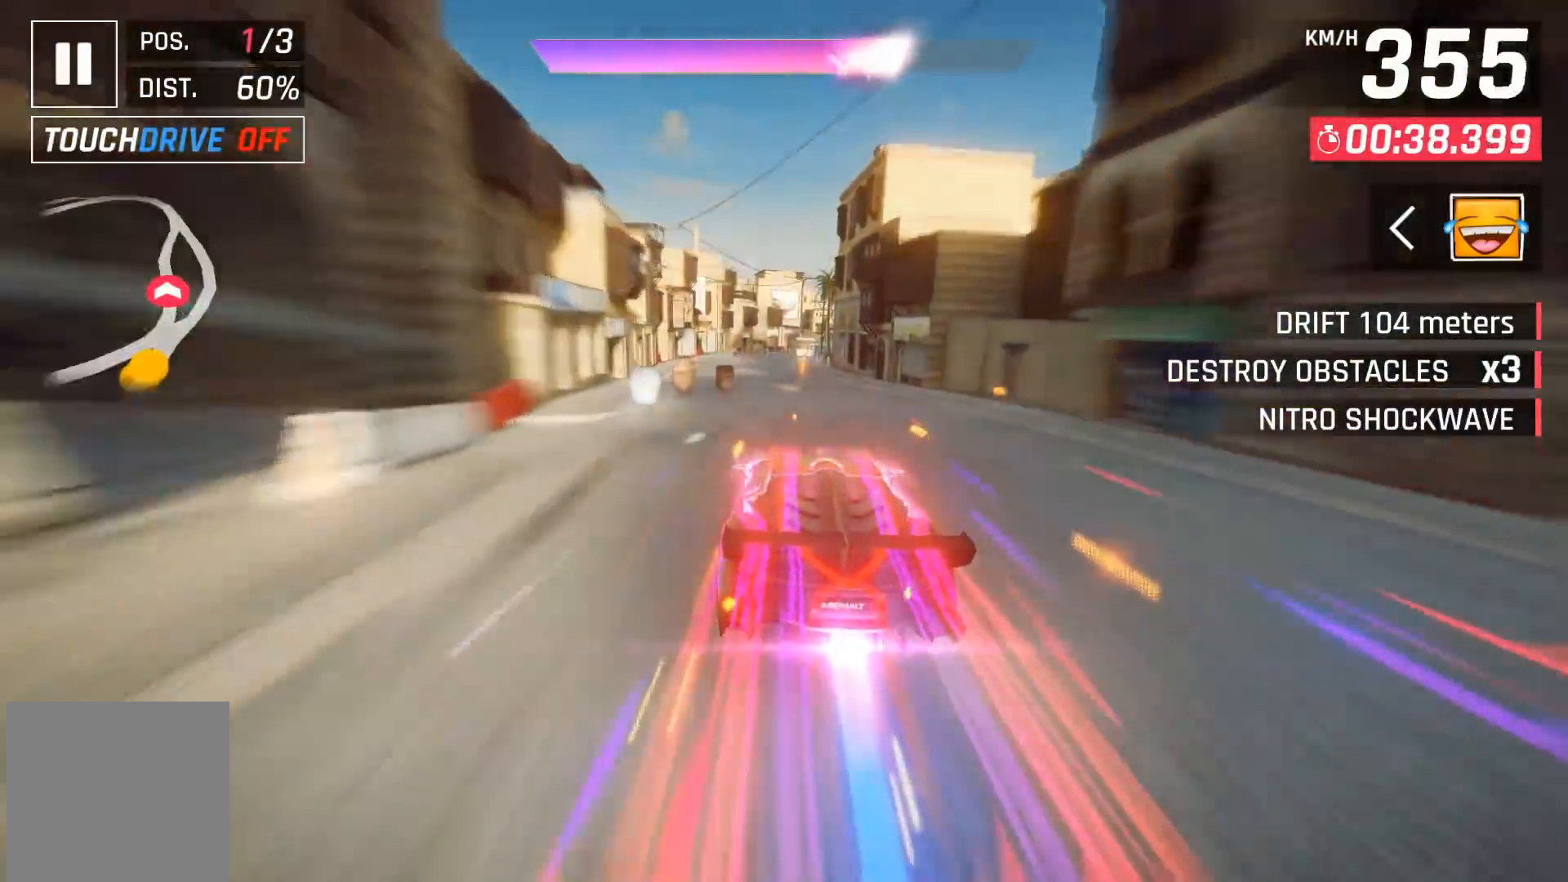
{"buttons": [], "left_stick": "center", "events": [[200, "X", "down"], [233, "A", "down"], [233, "X", "up"], [250, "A", "up"], [300, "DPAD_RIGHT", "down"], [417, "DPAD_RIGHT", "up"]]}
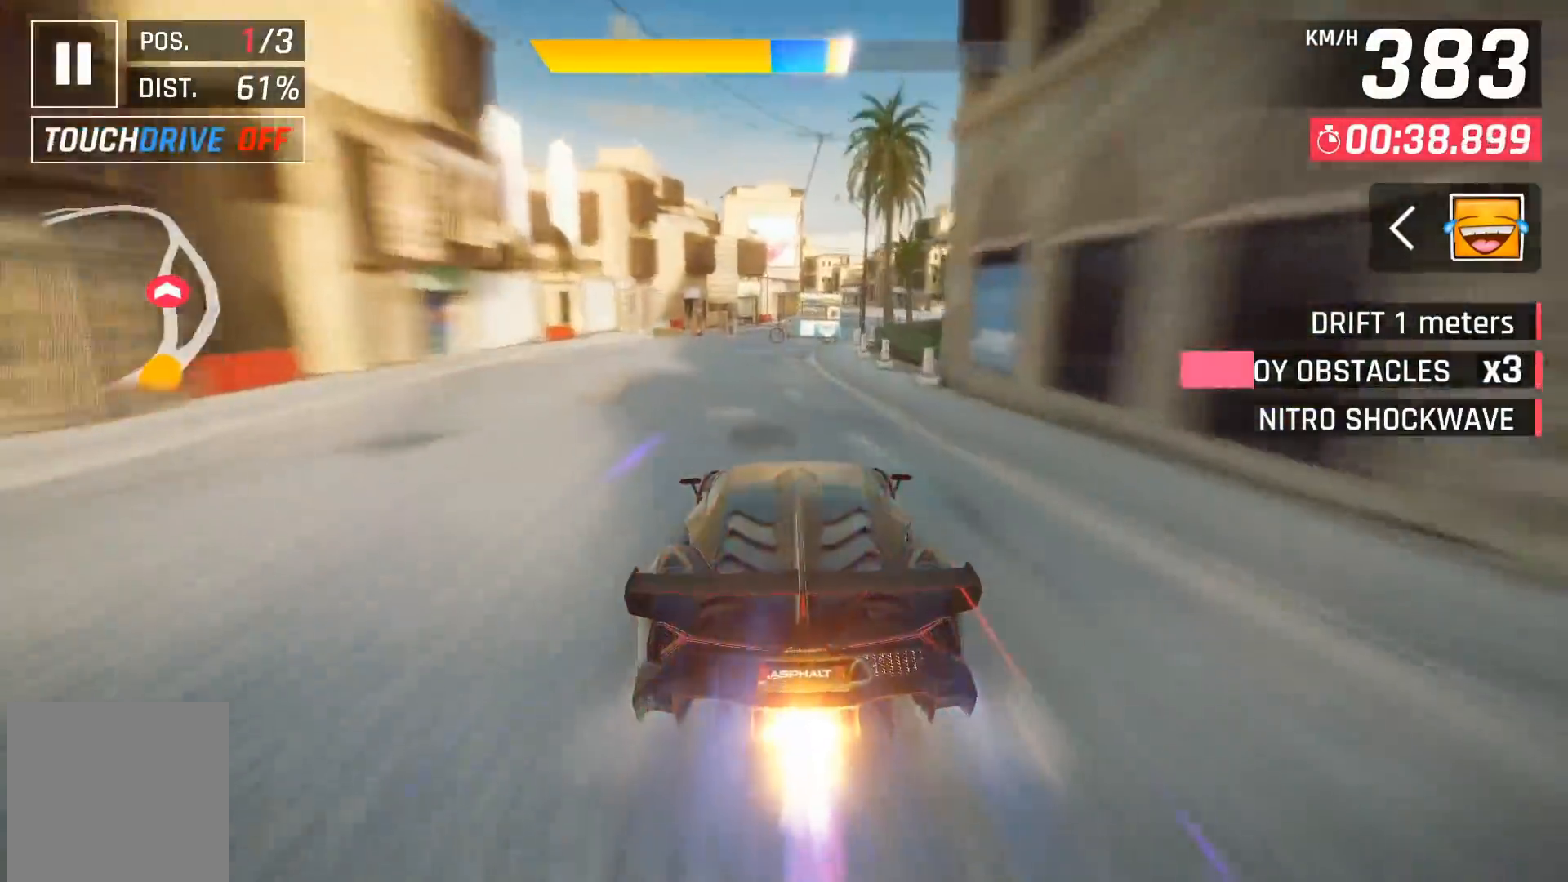
{"buttons": ["A"], "left_stick": "center", "events": [[33, "DPAD_RIGHT", "down"], [133, "DPAD_RIGHT", "up"], [333, "DPAD_RIGHT", "down"], [417, "DPAD_RIGHT", "up"], [467, "A", "down"]]}
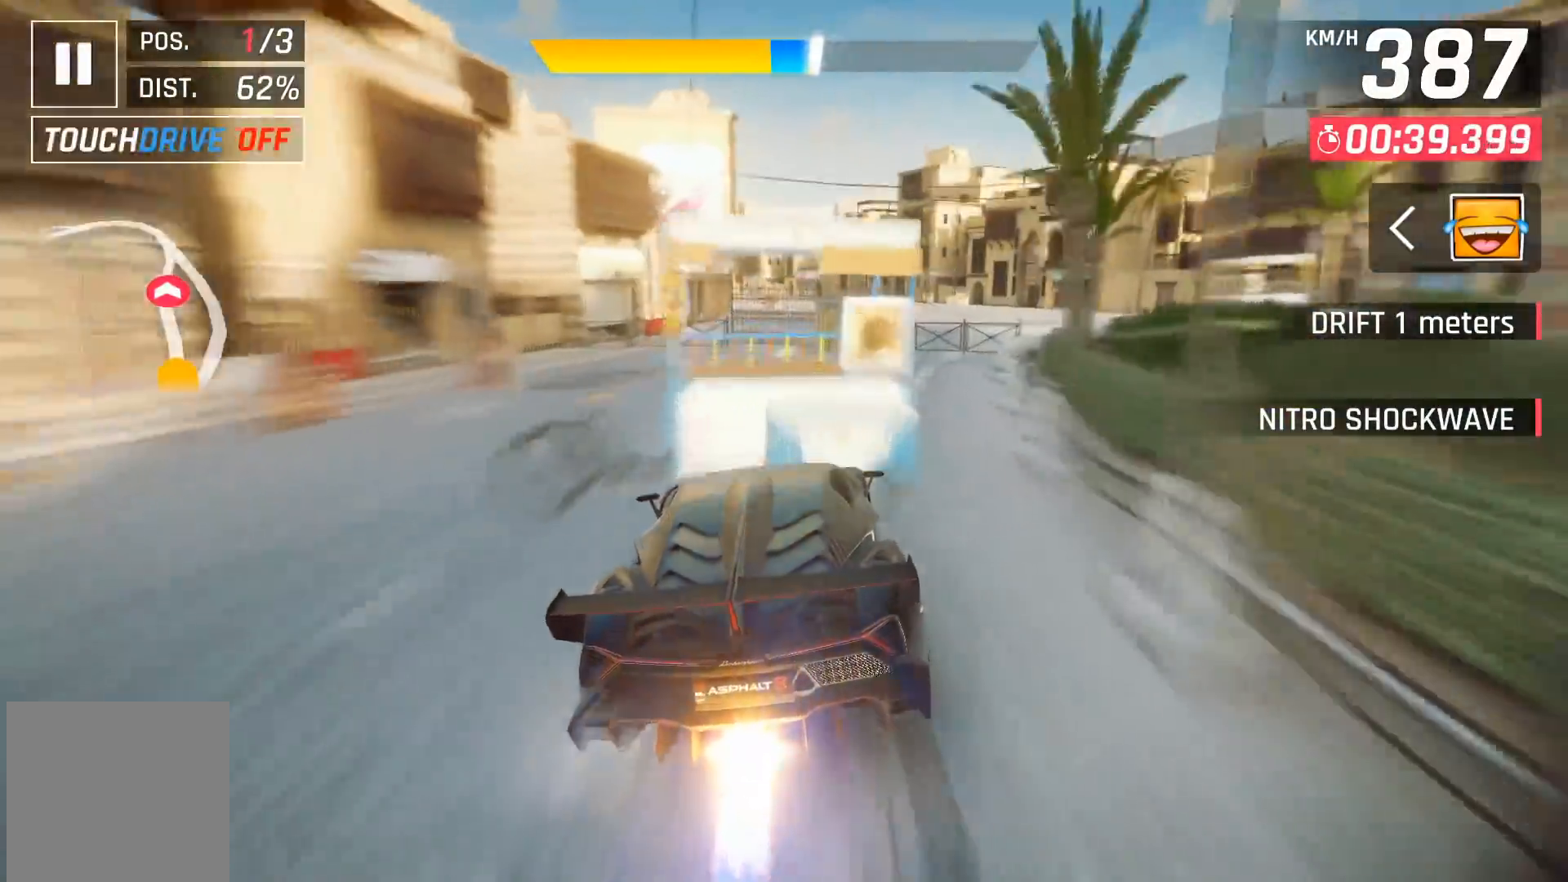
{"buttons": [], "left_stick": "left", "events": [[17, "A", "up"], [50, "DPAD_RIGHT", "down"], [133, "DPAD_RIGHT", "up"], [417, "X", "down"], [467, "left_stick", "left"], [483, "X", "up"]]}
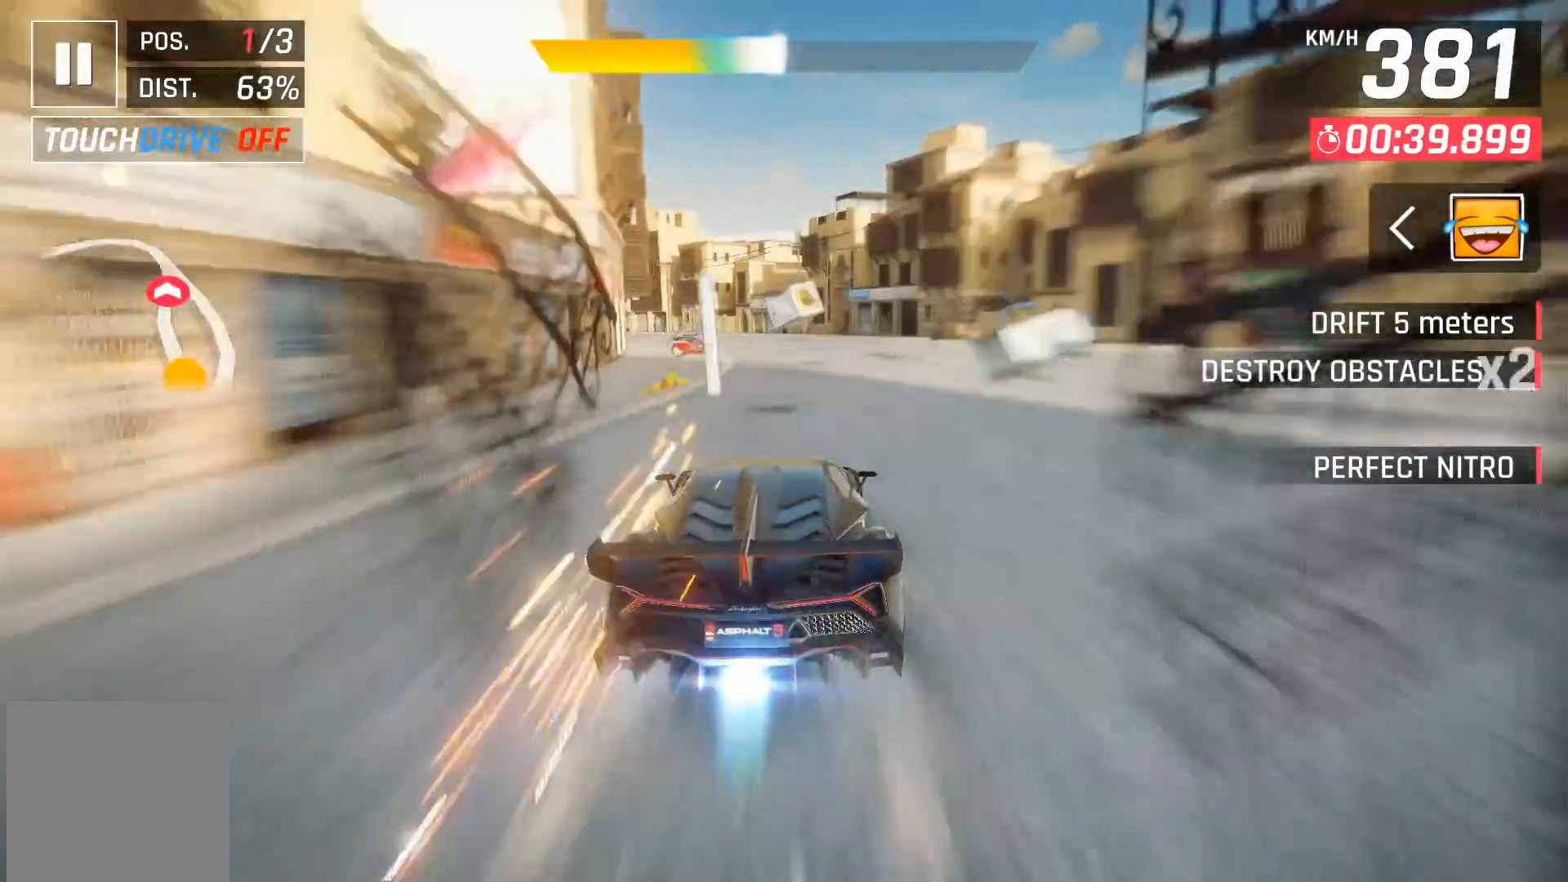
{"buttons": [], "left_stick": "left", "events": []}
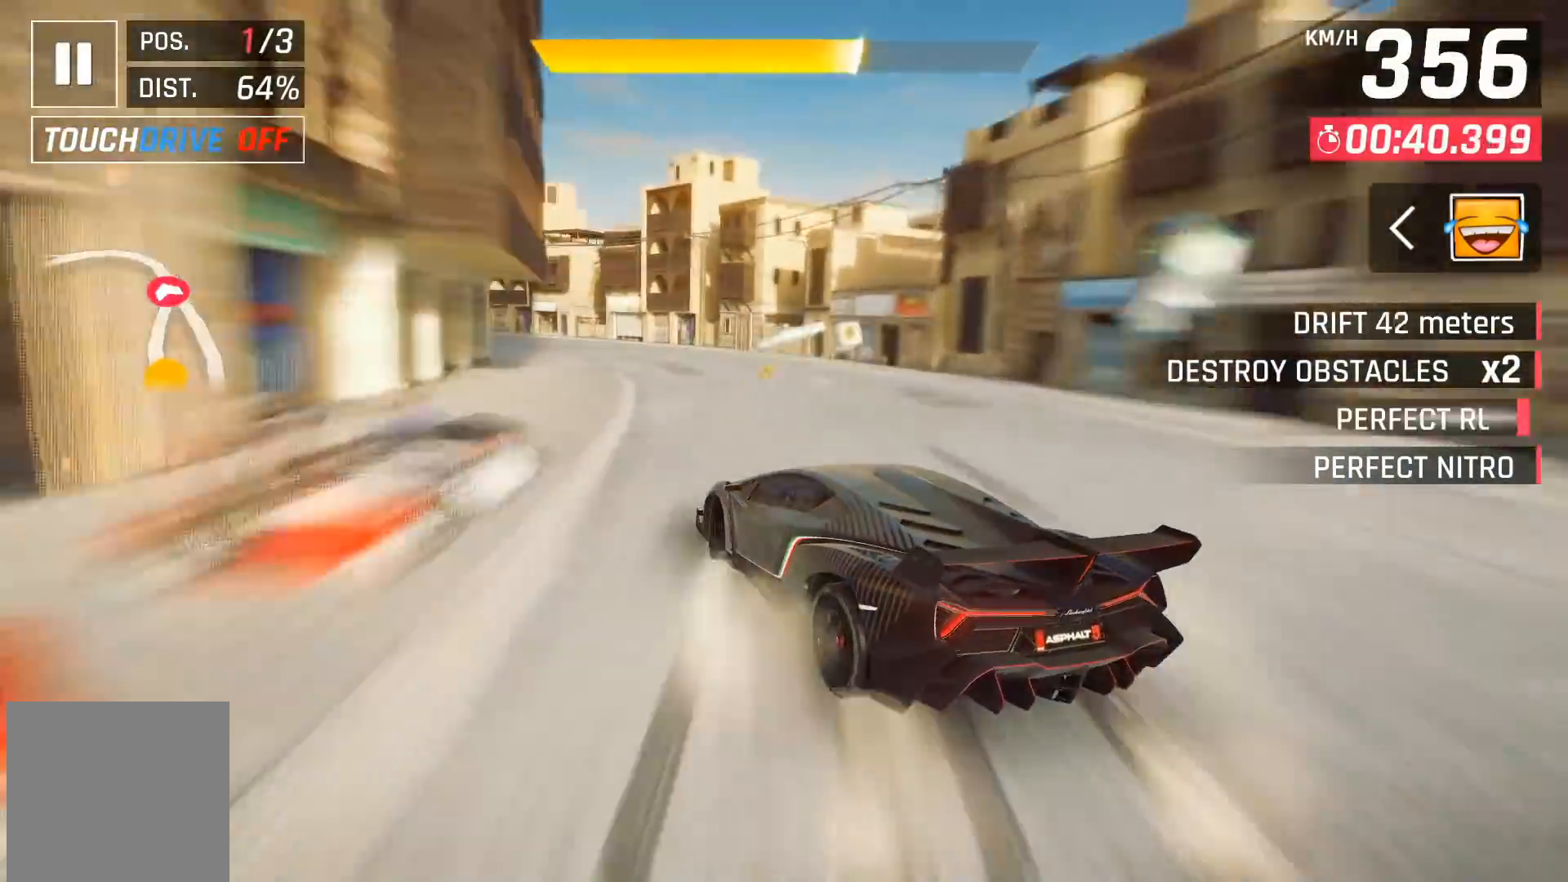
{"buttons": [], "left_stick": "left", "events": []}
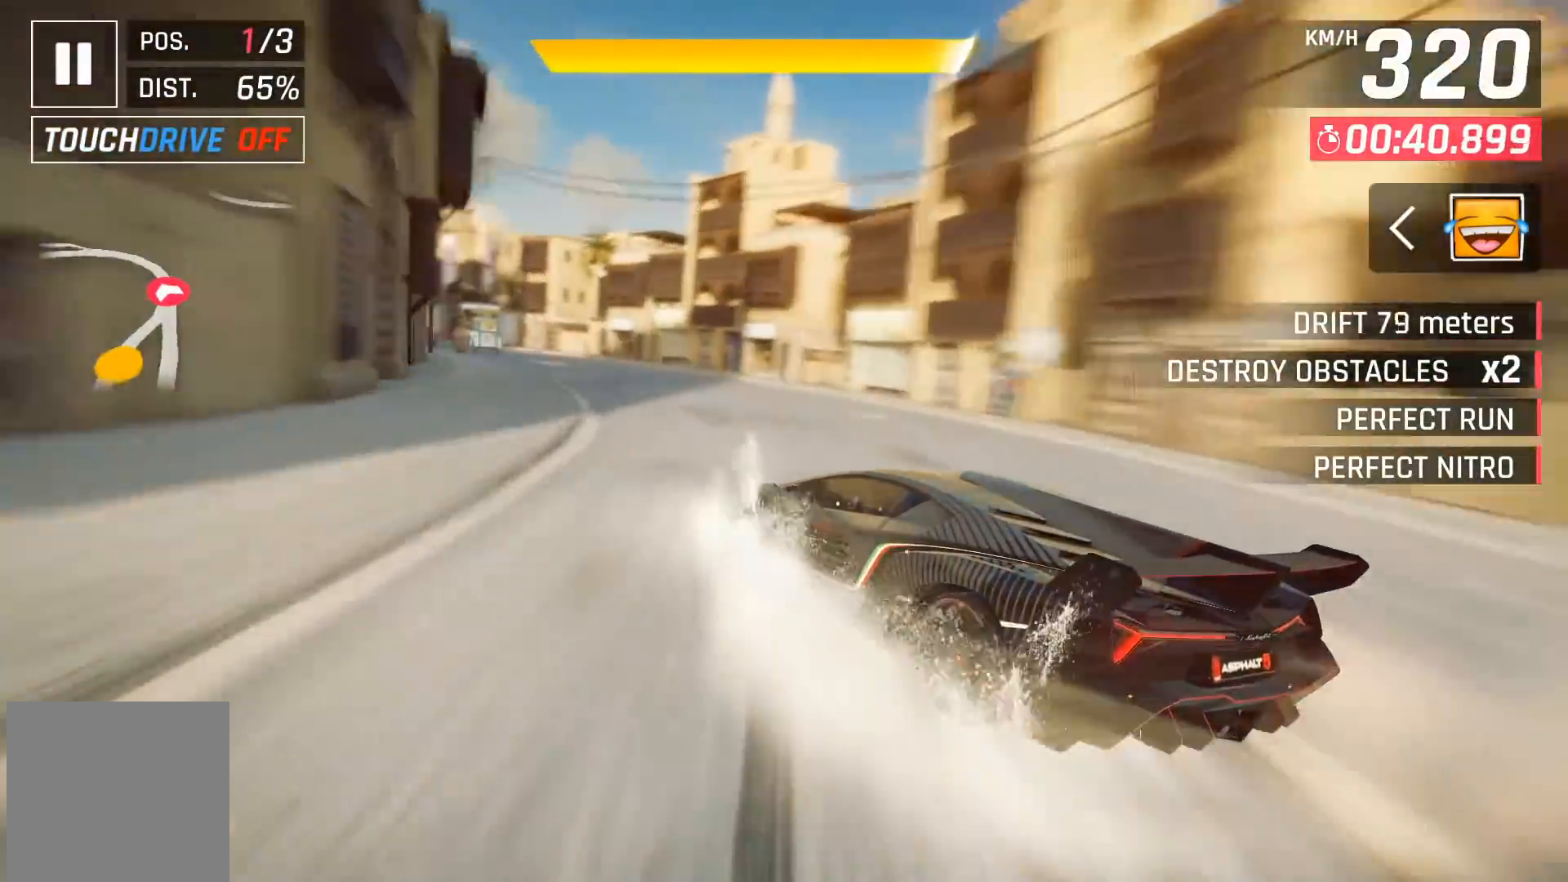
{"buttons": [], "left_stick": "center", "events": [[450, "left_stick", "center"]]}
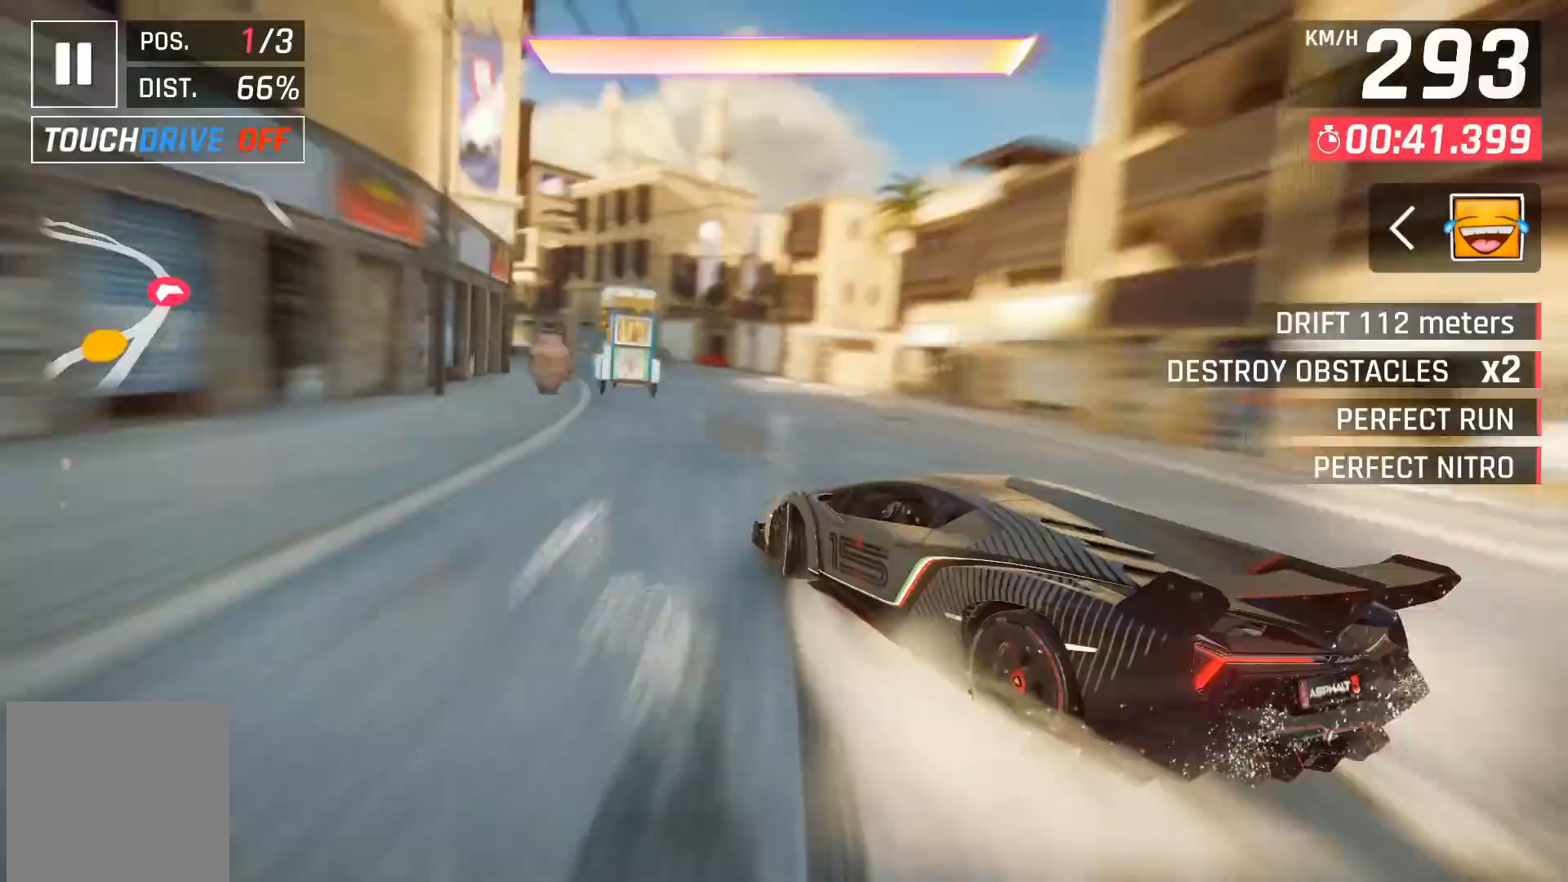
{"buttons": ["DPAD_LEFT"], "left_stick": "center", "events": [[67, "A", "down"], [150, "DPAD_LEFT", "down"], [167, "A", "up"], [250, "A", "down"], [317, "A", "up"], [383, "A", "down"], [467, "A", "up"]]}
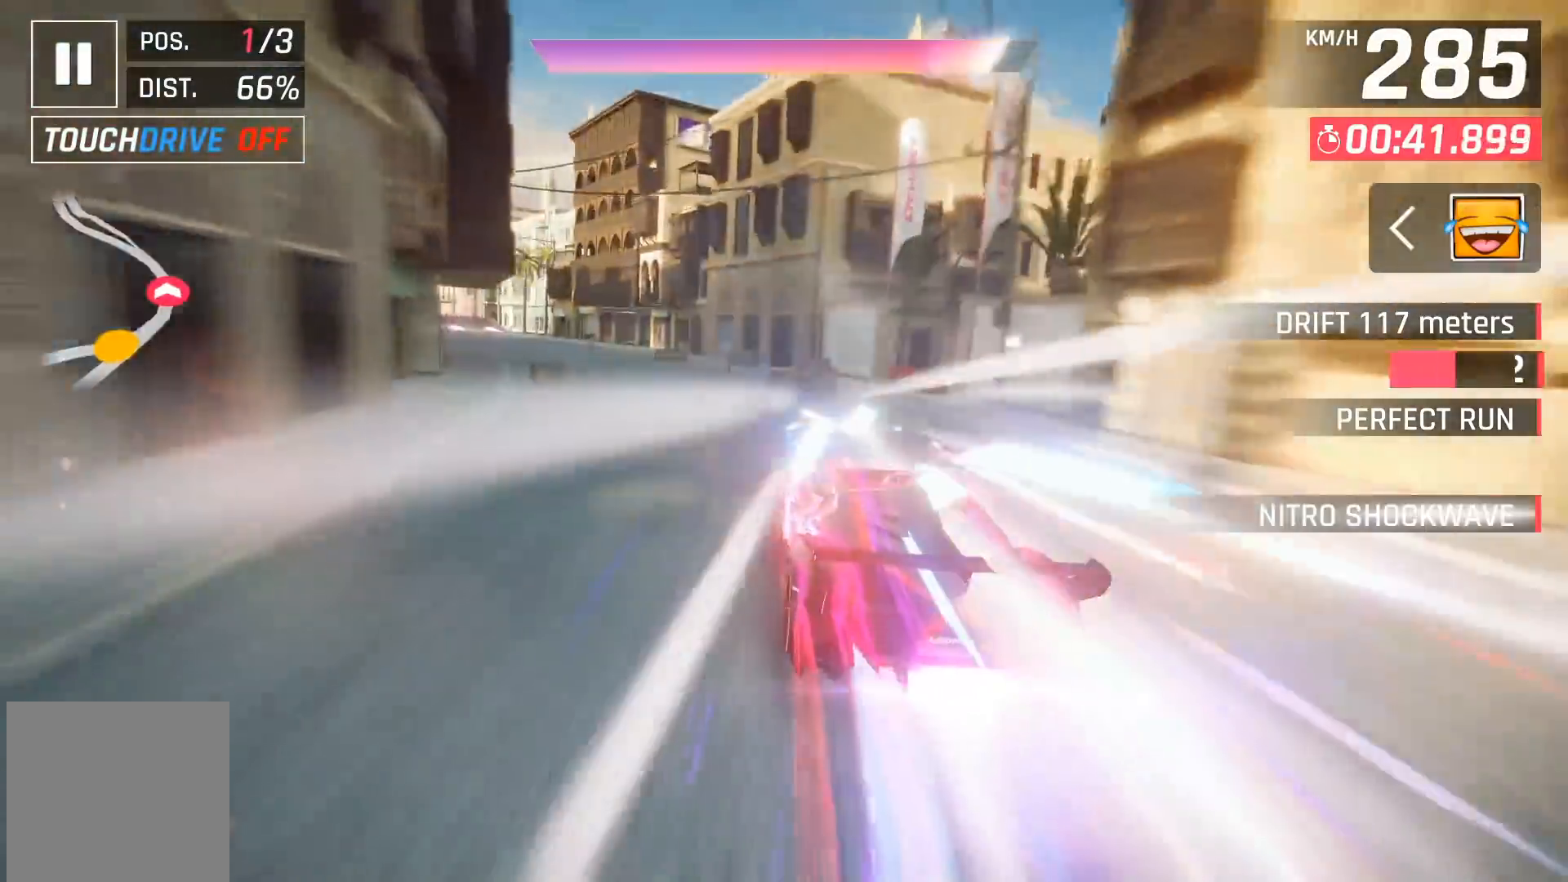
{"buttons": ["DPAD_LEFT"], "left_stick": "center", "events": [[33, "A", "down"], [133, "A", "up"], [183, "A", "down"], [283, "A", "up"], [383, "DPAD_LEFT", "up"], [500, "DPAD_LEFT", "down"]]}
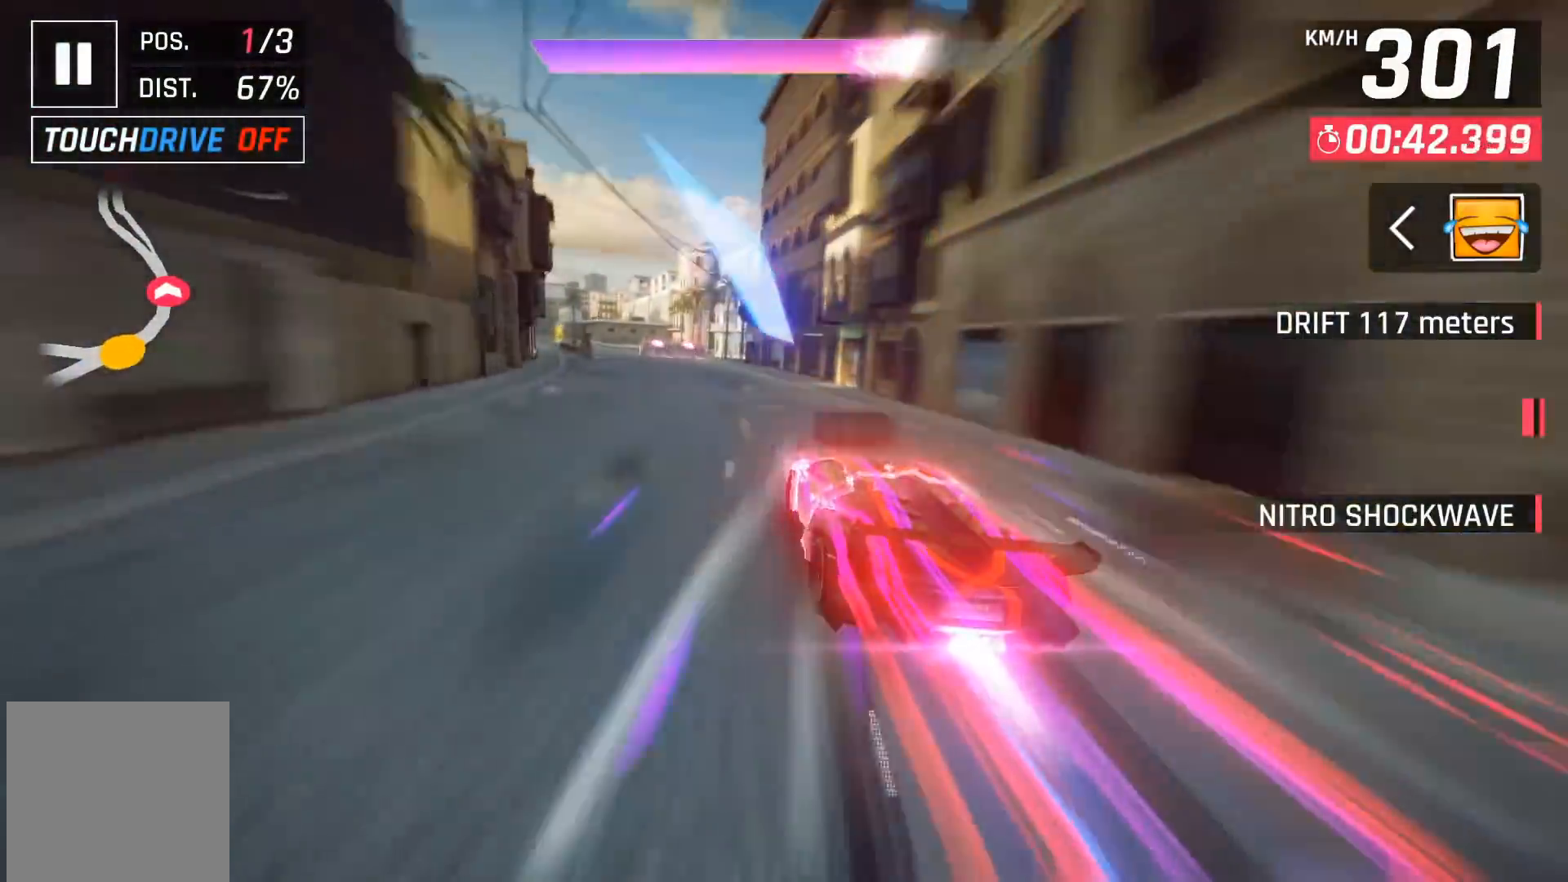
{"buttons": [], "left_stick": "center", "events": [[150, "DPAD_LEFT", "up"], [233, "DPAD_LEFT", "down"], [317, "DPAD_LEFT", "up"]]}
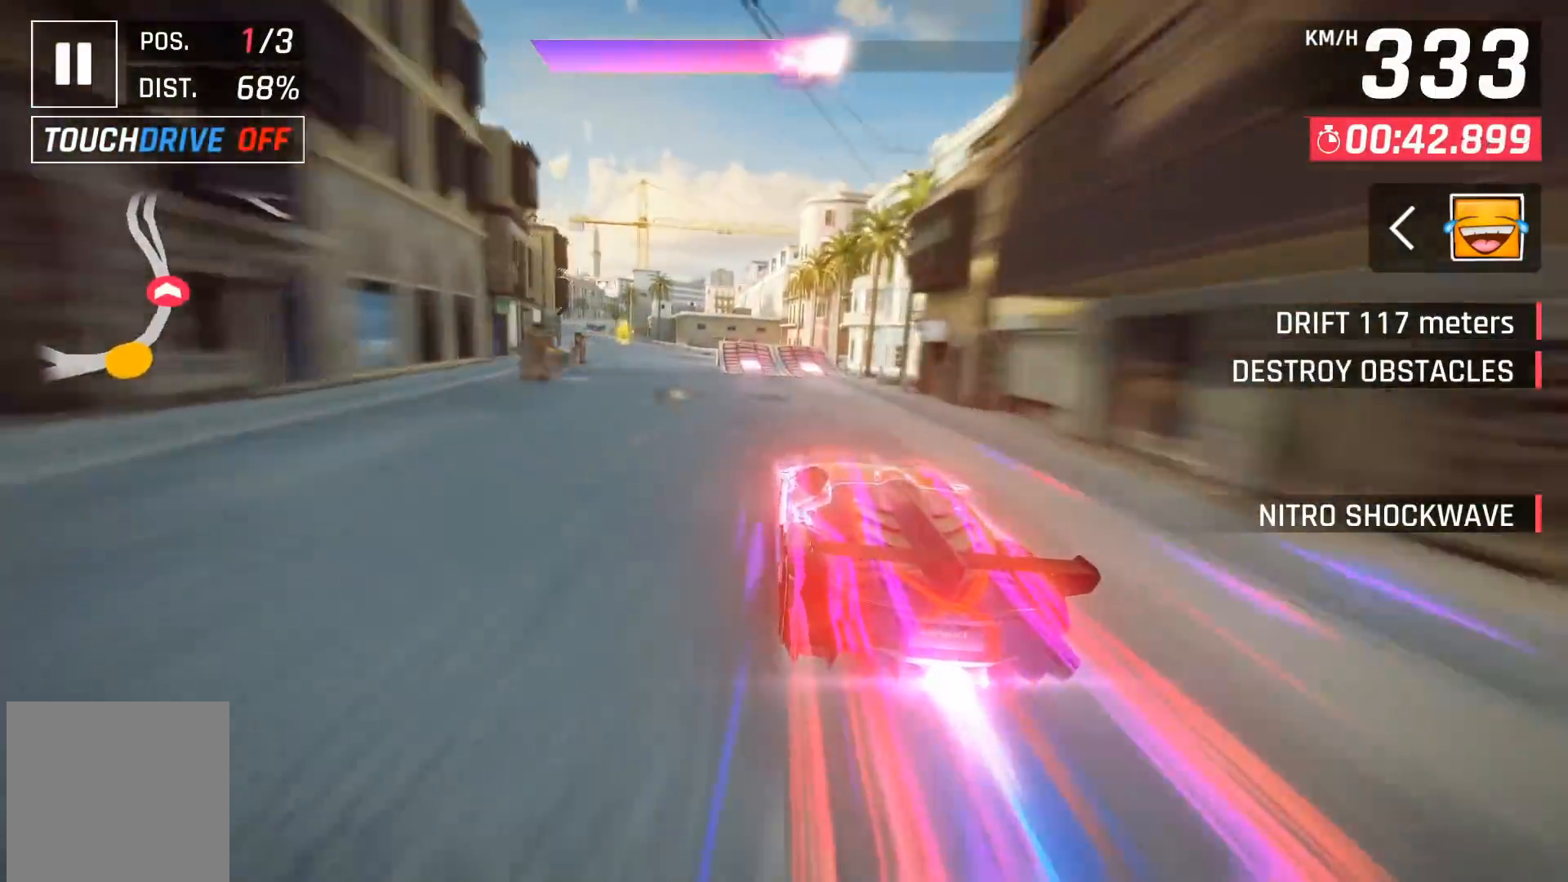
{"buttons": [], "left_stick": "left", "events": [[117, "left_stick", "left"]]}
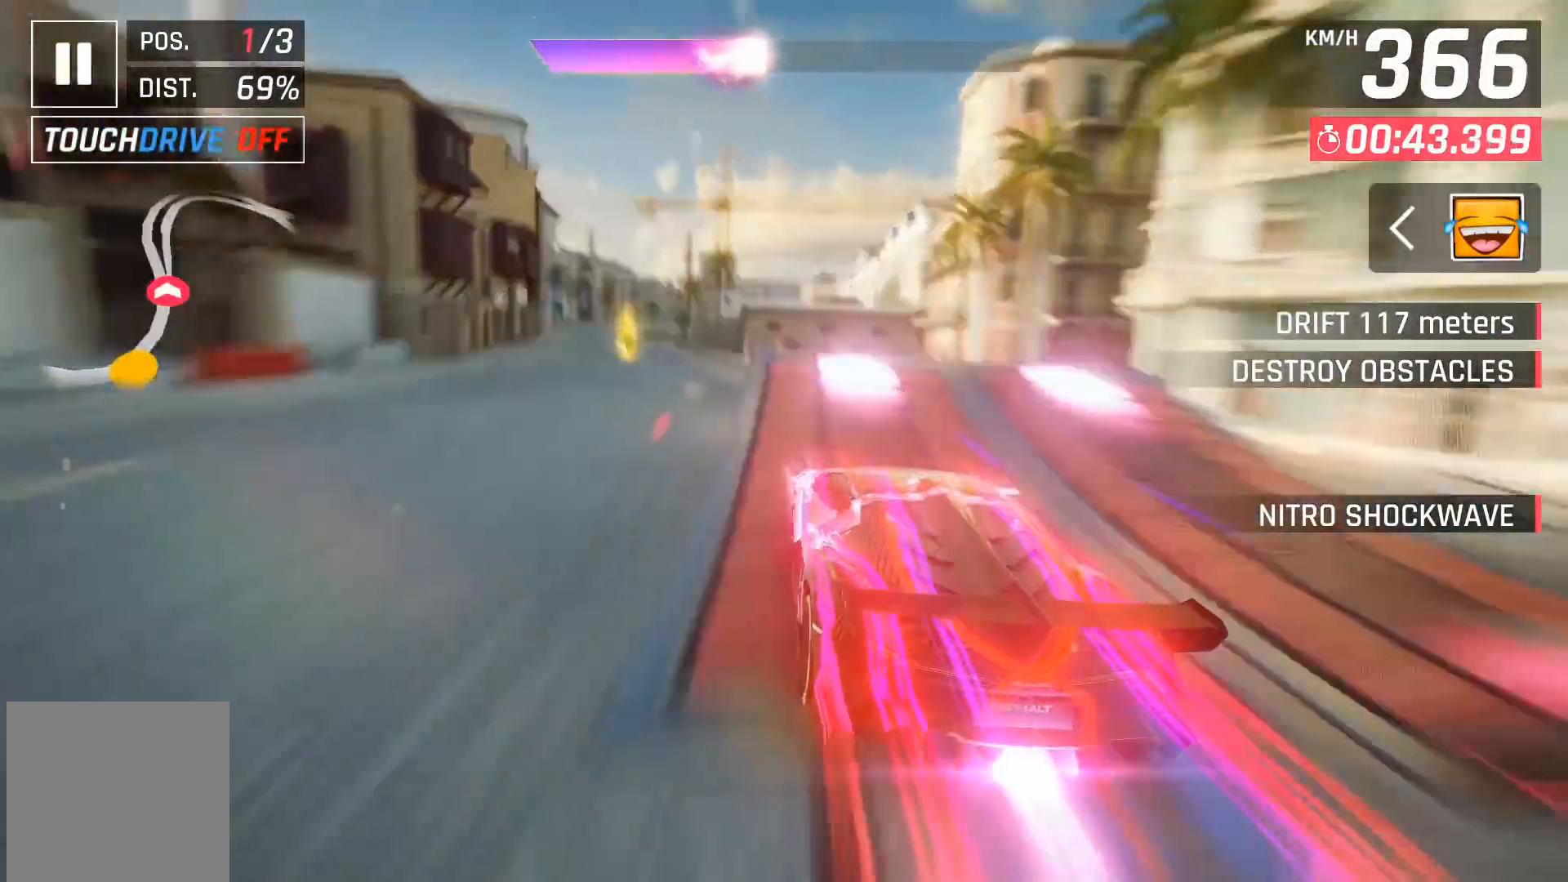
{"buttons": [], "left_stick": "right", "events": [[17, "X", "down"], [100, "X", "up"], [167, "X", "down"], [250, "left_stick", "right"], [267, "X", "up"], [333, "A", "down"], [433, "A", "up"]]}